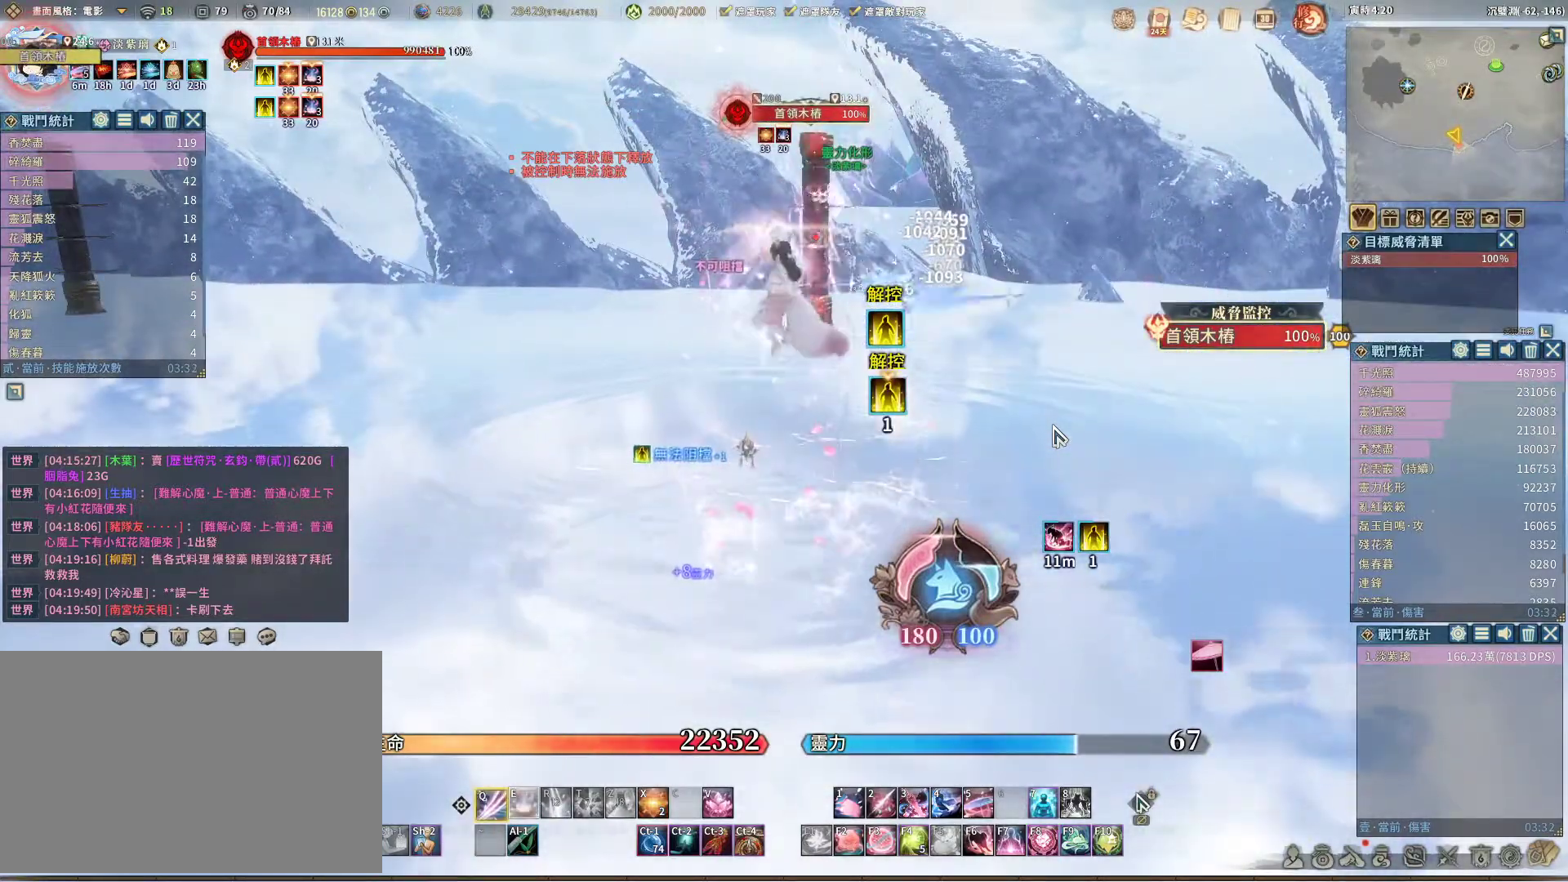
Gameplay with keyboard and mouse; each line is a JSON object with the keys and mouse buttons held at the frame after it. "events" lists presses ("down") and releases ("up") of "1", "2", "3", "4", "5", "a", "alt", "c", "caps_lock", "ctrl", "d", "e", "f", "g", "q", "r", "s", "shift", "space", "t", "tab", "v", "w", "x", "z", "mouse_left", "mouse_wheel" and "mouse_right" between this image and that frame as [ms after this image, input, new state], when the widget could be followed in between. "mouse_left", "mouse_wheel", "mouse_right" = the "left", "wheel", "right" buttons of the "mouse" list. No other keys are recorded. "wheel" means that the mouse wheel is clicked or scrolled. Not read: mouse_move.
{"keys": ["q"], "mouse": [], "events": [[350, "e", "down"], [350, "q", "up"], [450, "e", "up"], [500, "q", "down"]]}
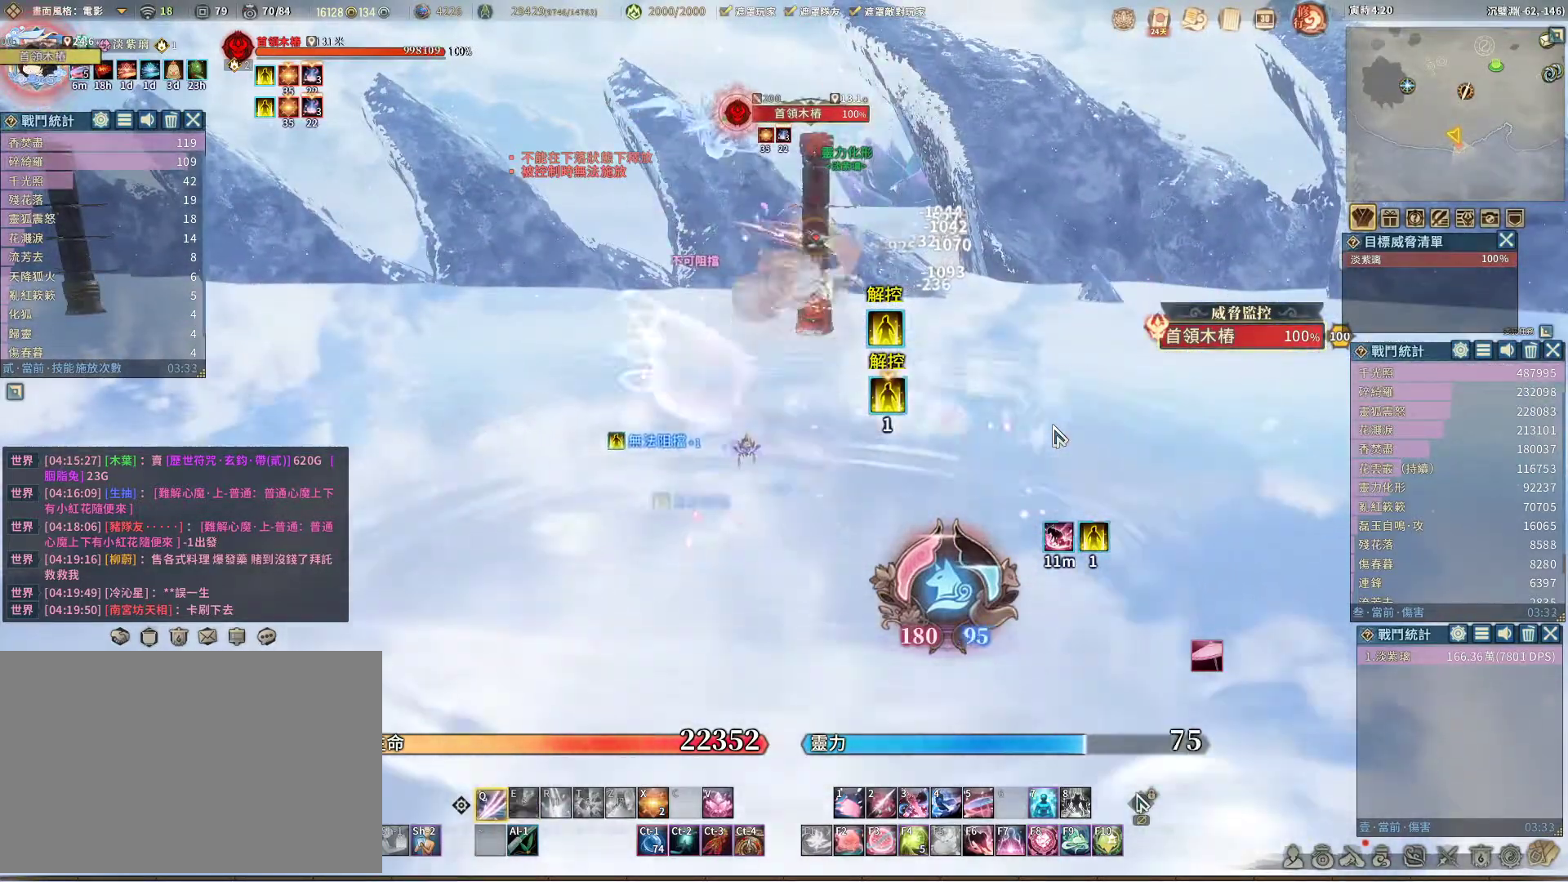
{"keys": ["q"], "mouse": [], "events": []}
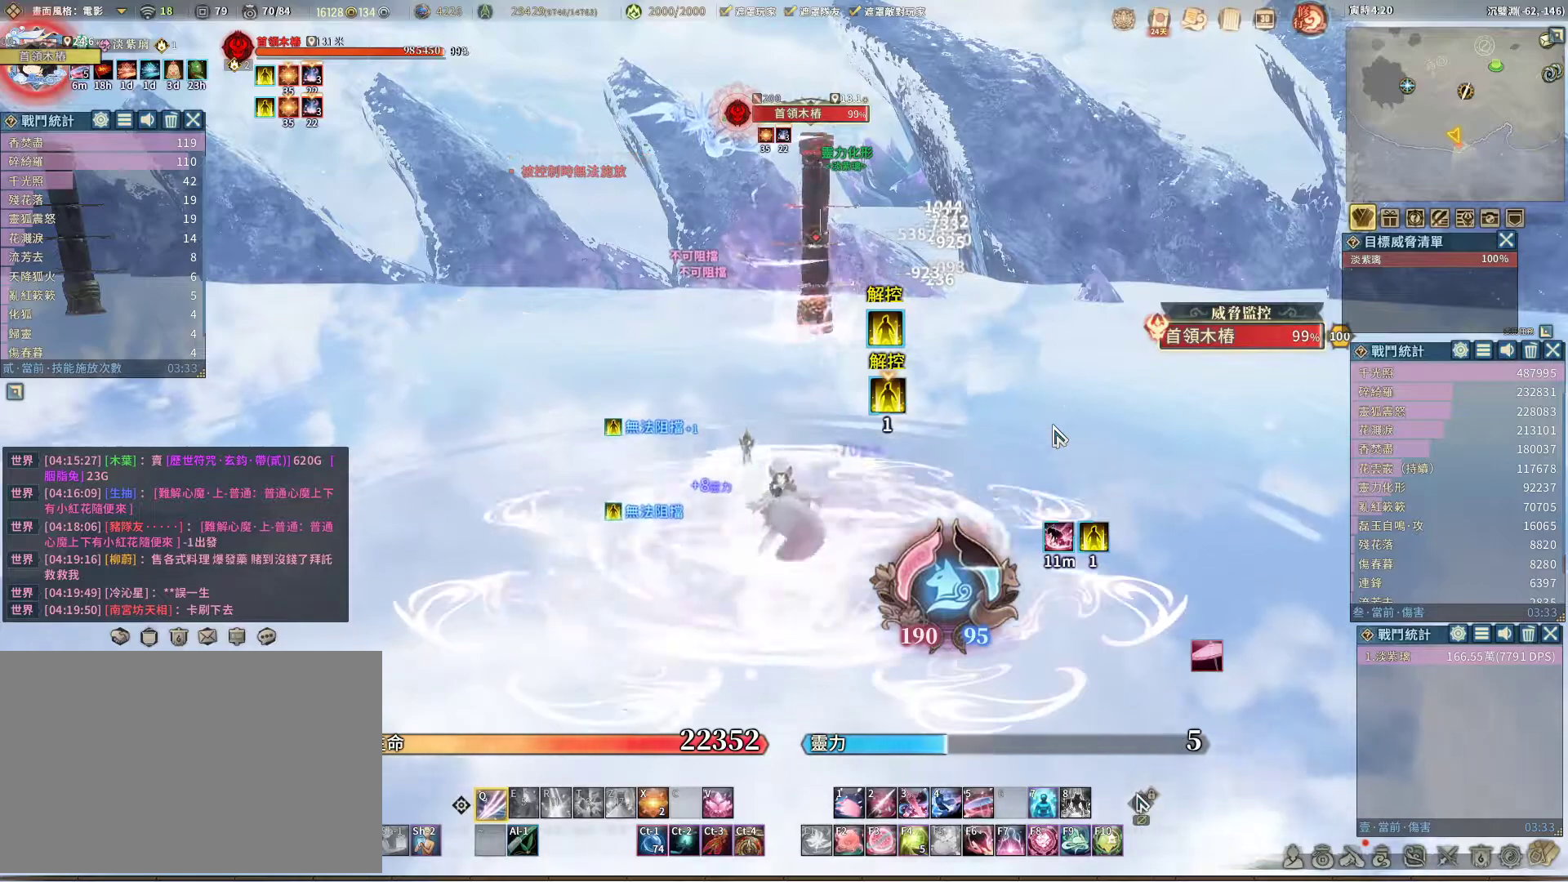
{"keys": ["q"], "mouse": [], "events": []}
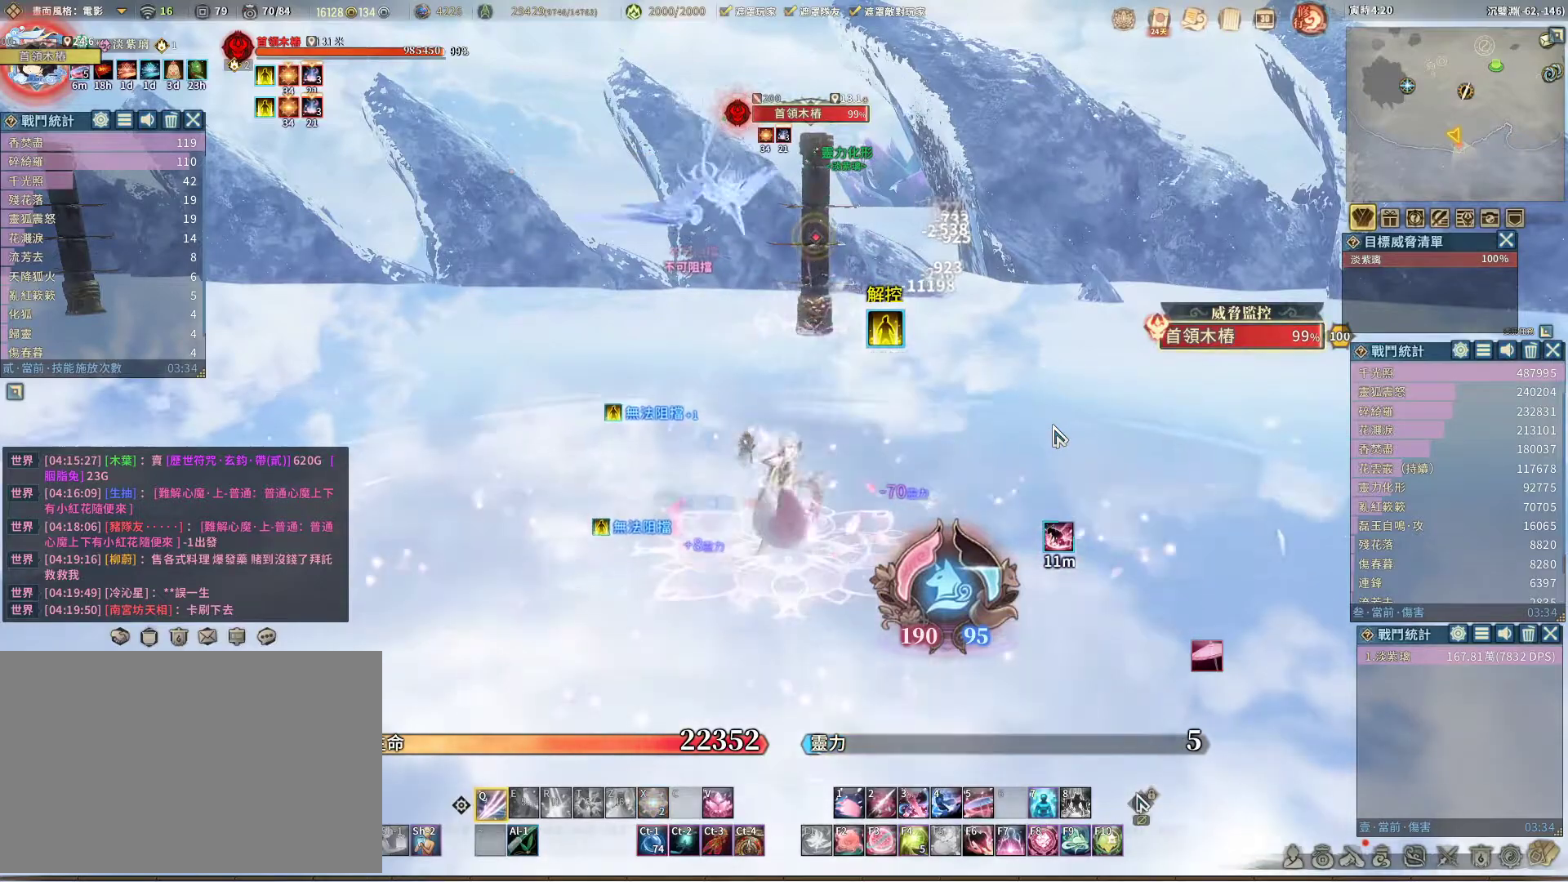
{"keys": ["q"], "mouse": [], "events": []}
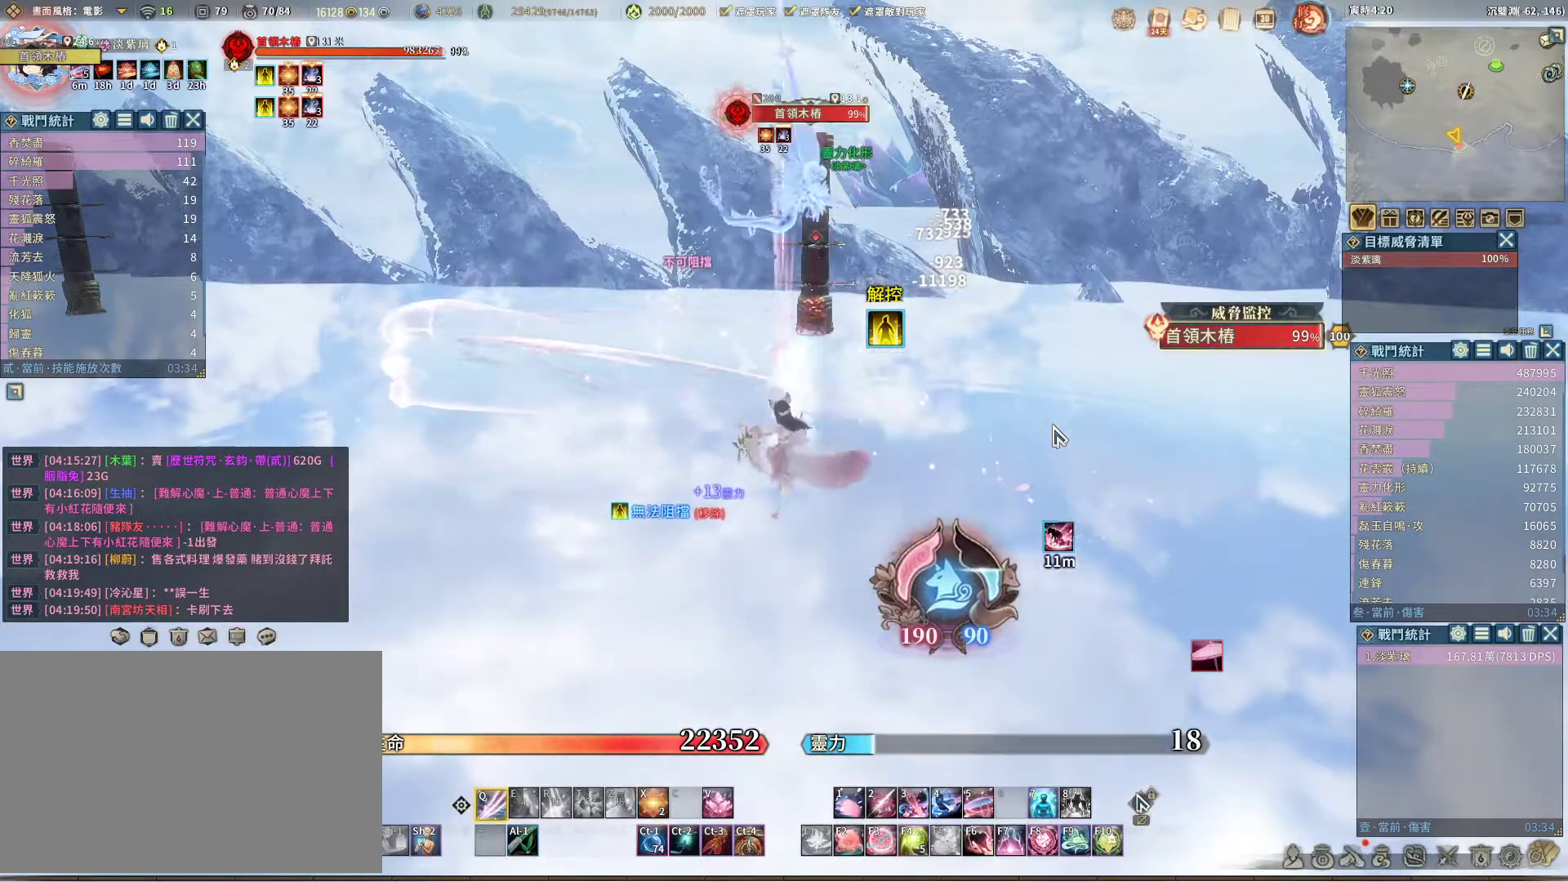
{"keys": ["space"], "mouse": [], "events": [[367, "q", "up"], [417, "space", "down"]]}
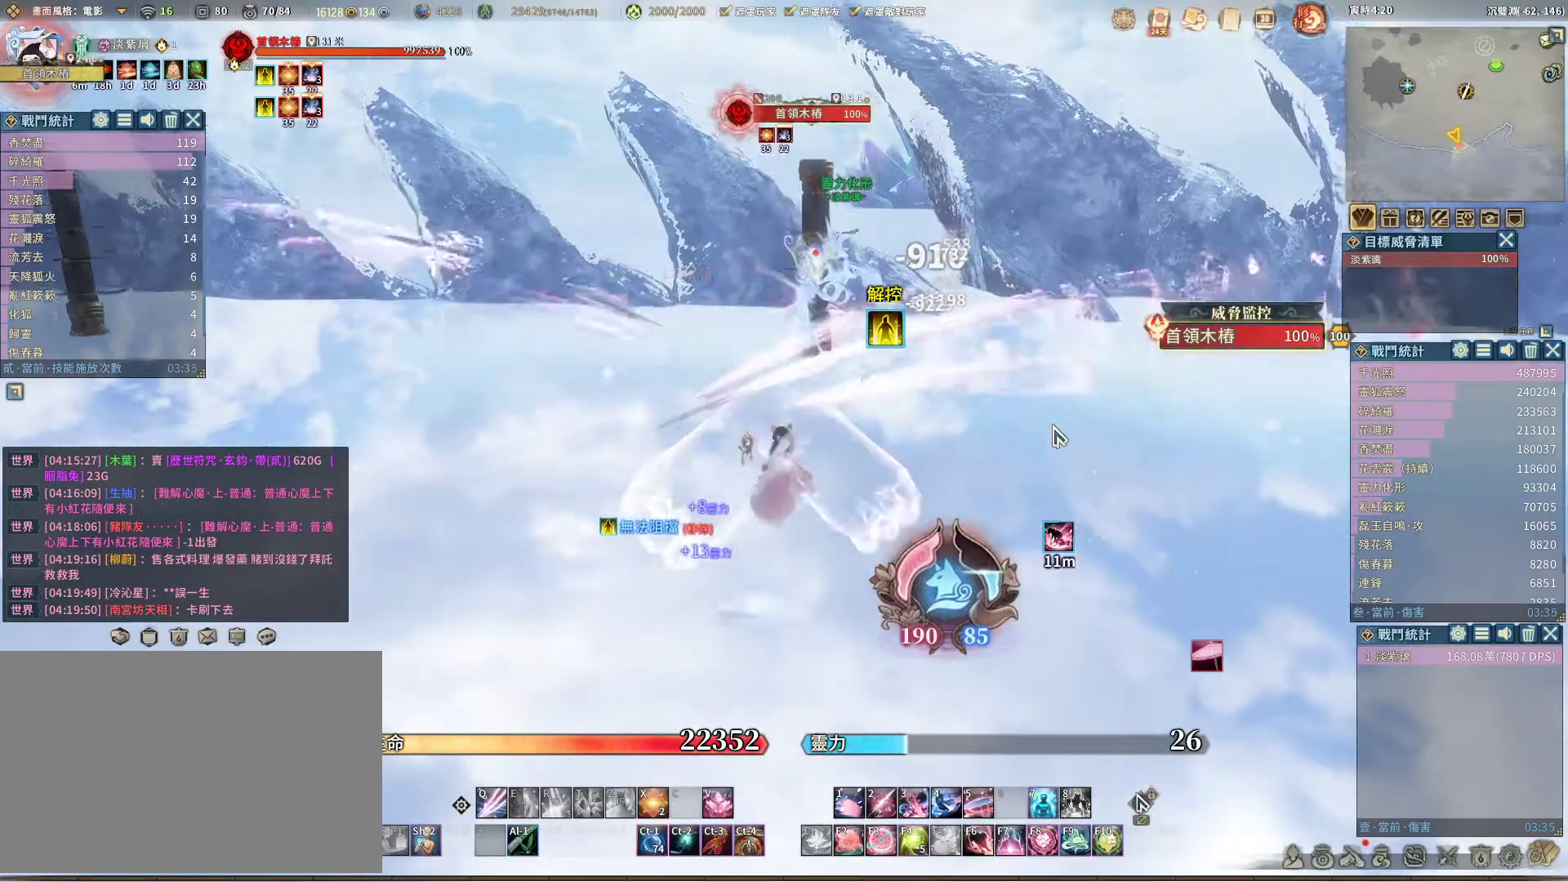
{"keys": ["q"], "mouse": [], "events": [[17, "space", "up"], [67, "q", "down"]]}
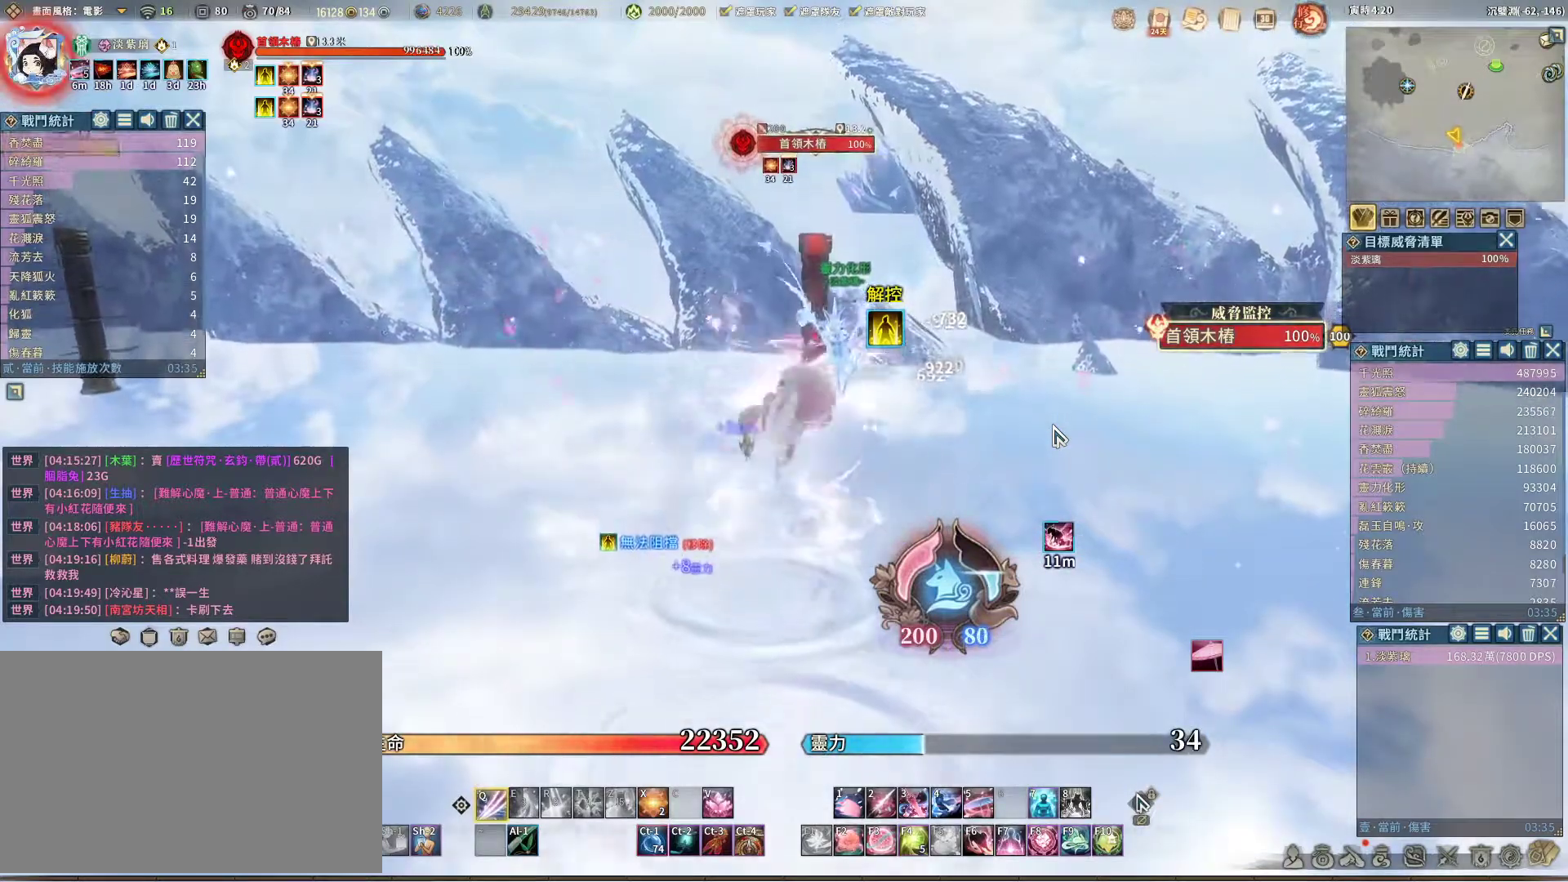
{"keys": ["q"], "mouse": [], "events": [[350, "q", "up"], [350, "v", "down"], [450, "v", "up"], [500, "q", "down"]]}
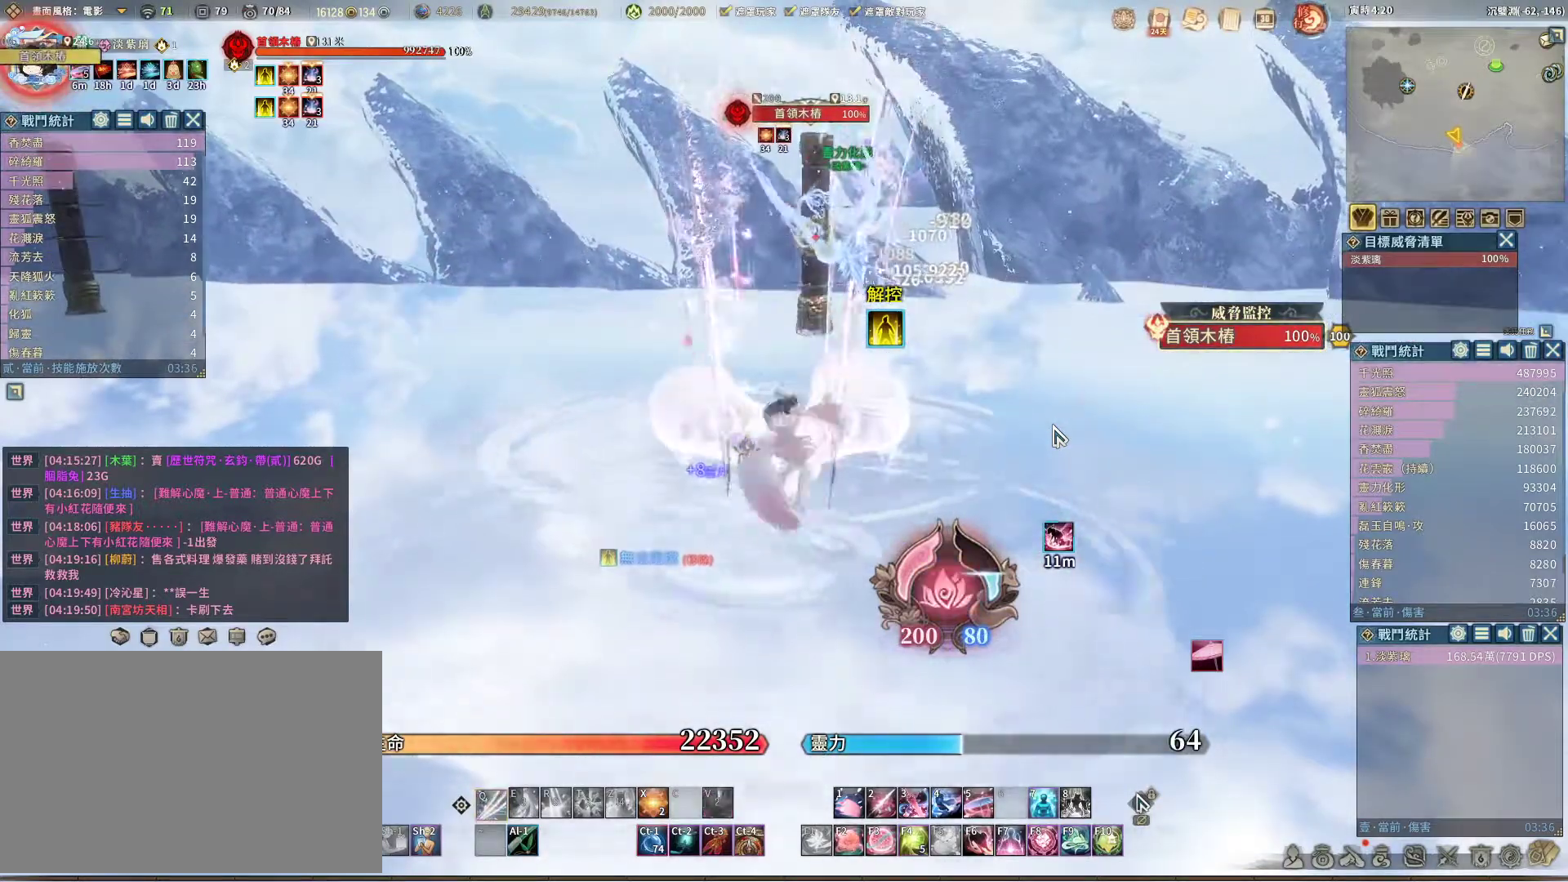
{"keys": ["q"], "mouse": [], "events": []}
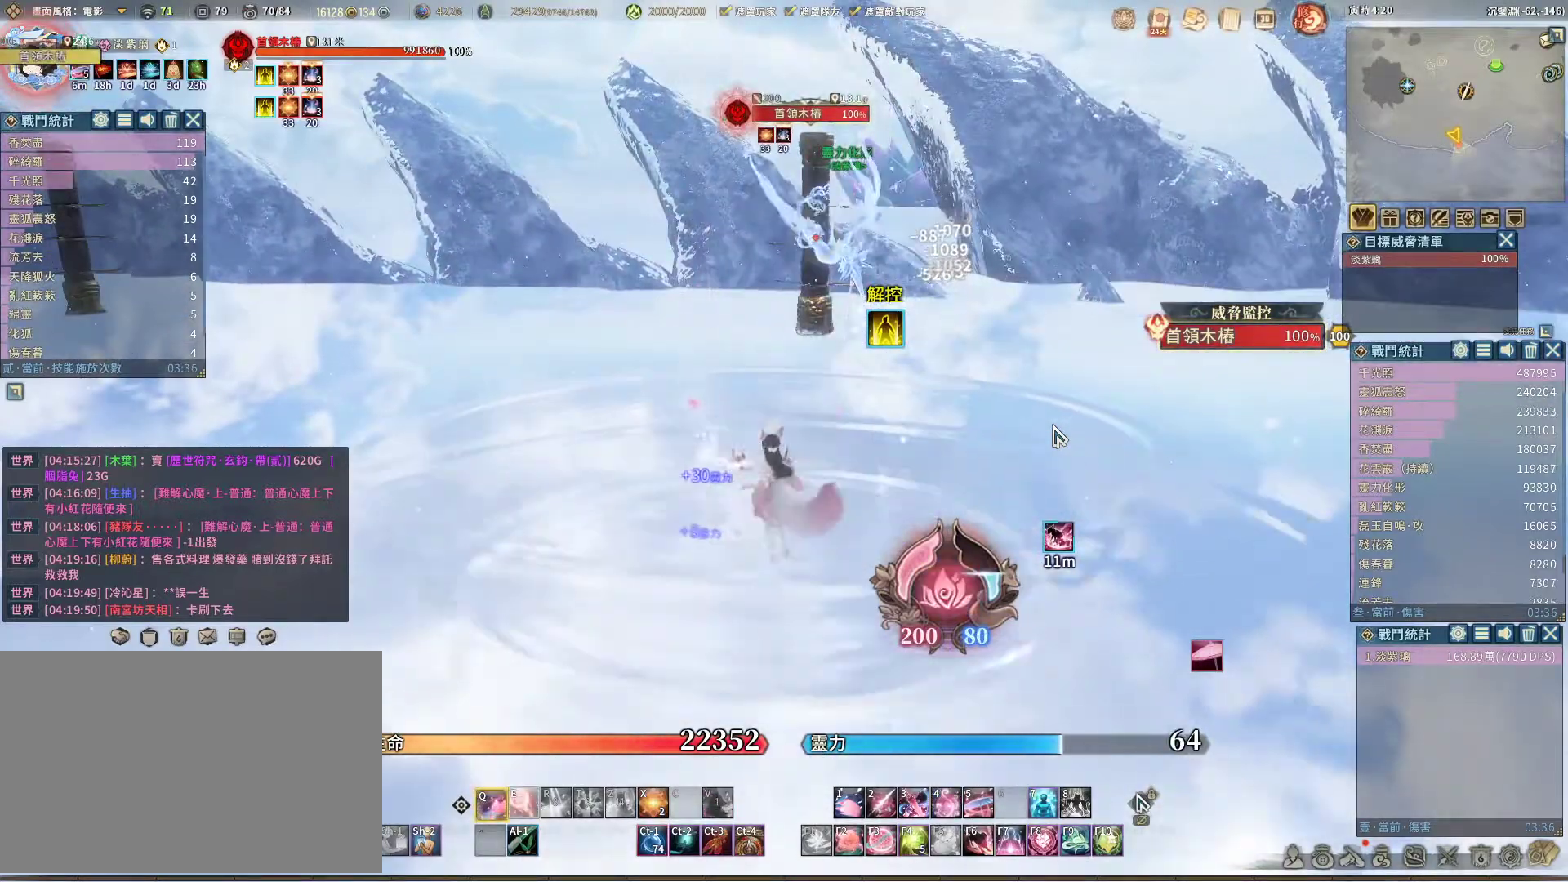
{"keys": ["q"], "mouse": [], "events": [[117, "q", "up"], [150, "e", "down"], [200, "e", "up"], [300, "q", "down"]]}
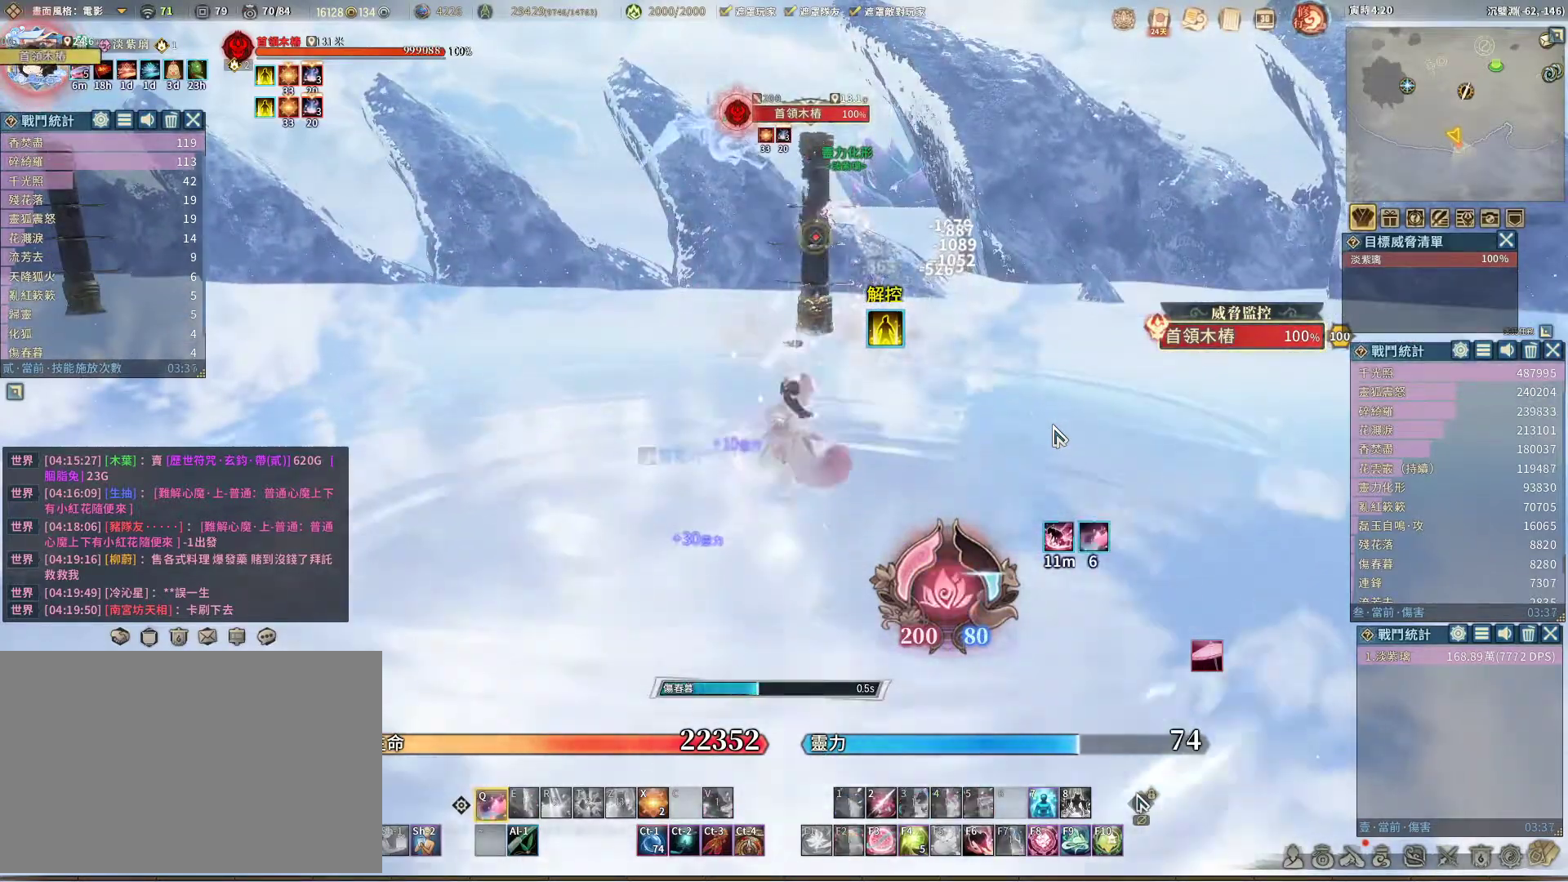
{"keys": ["q"], "mouse": [], "events": []}
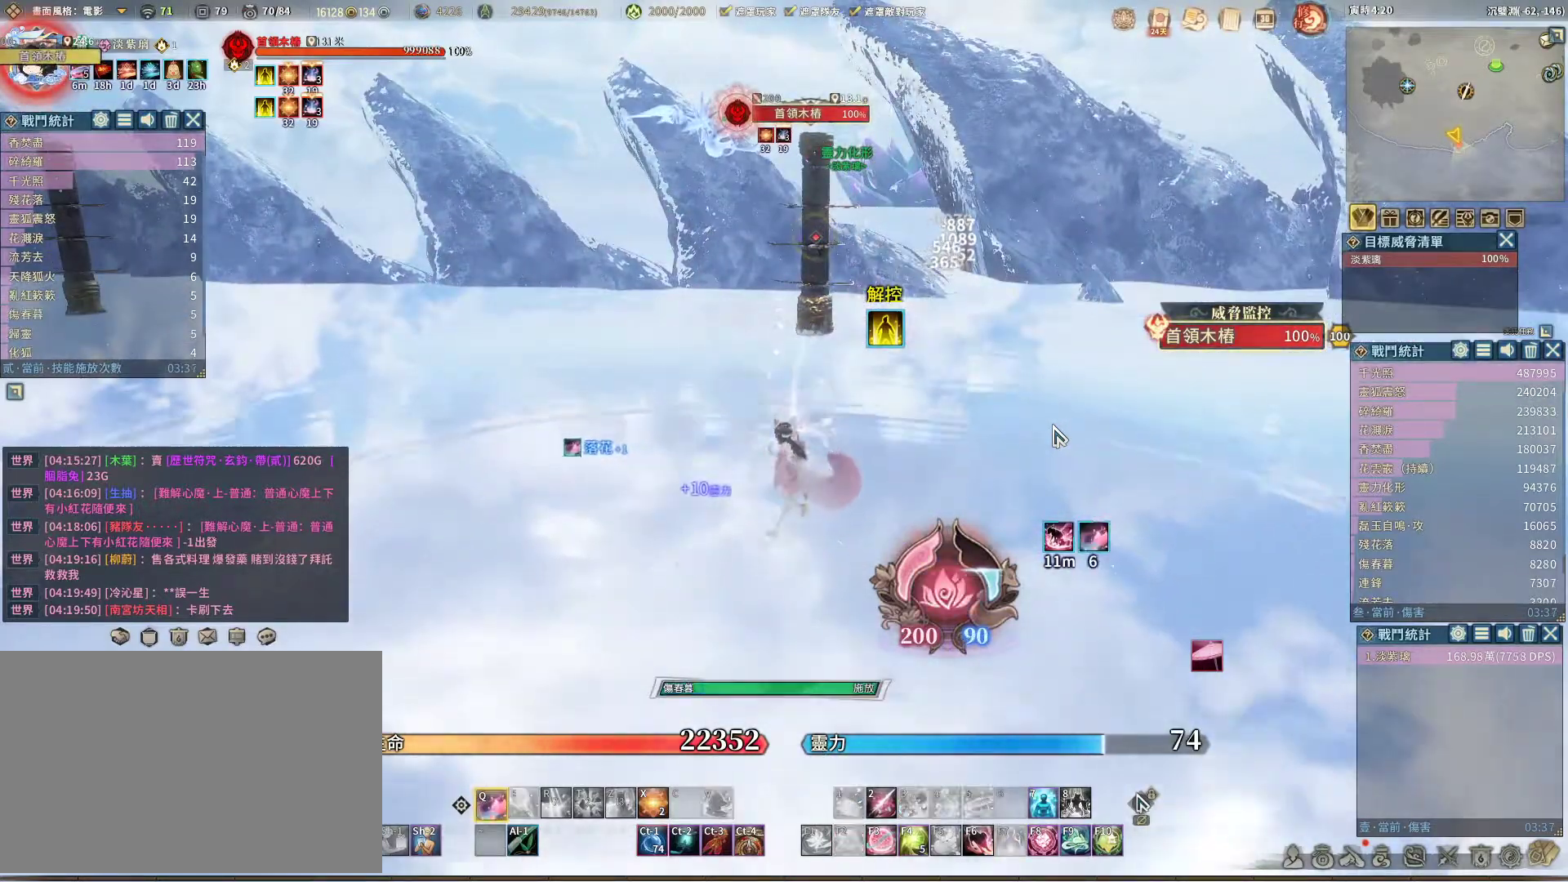
{"keys": ["q"], "mouse": [], "events": []}
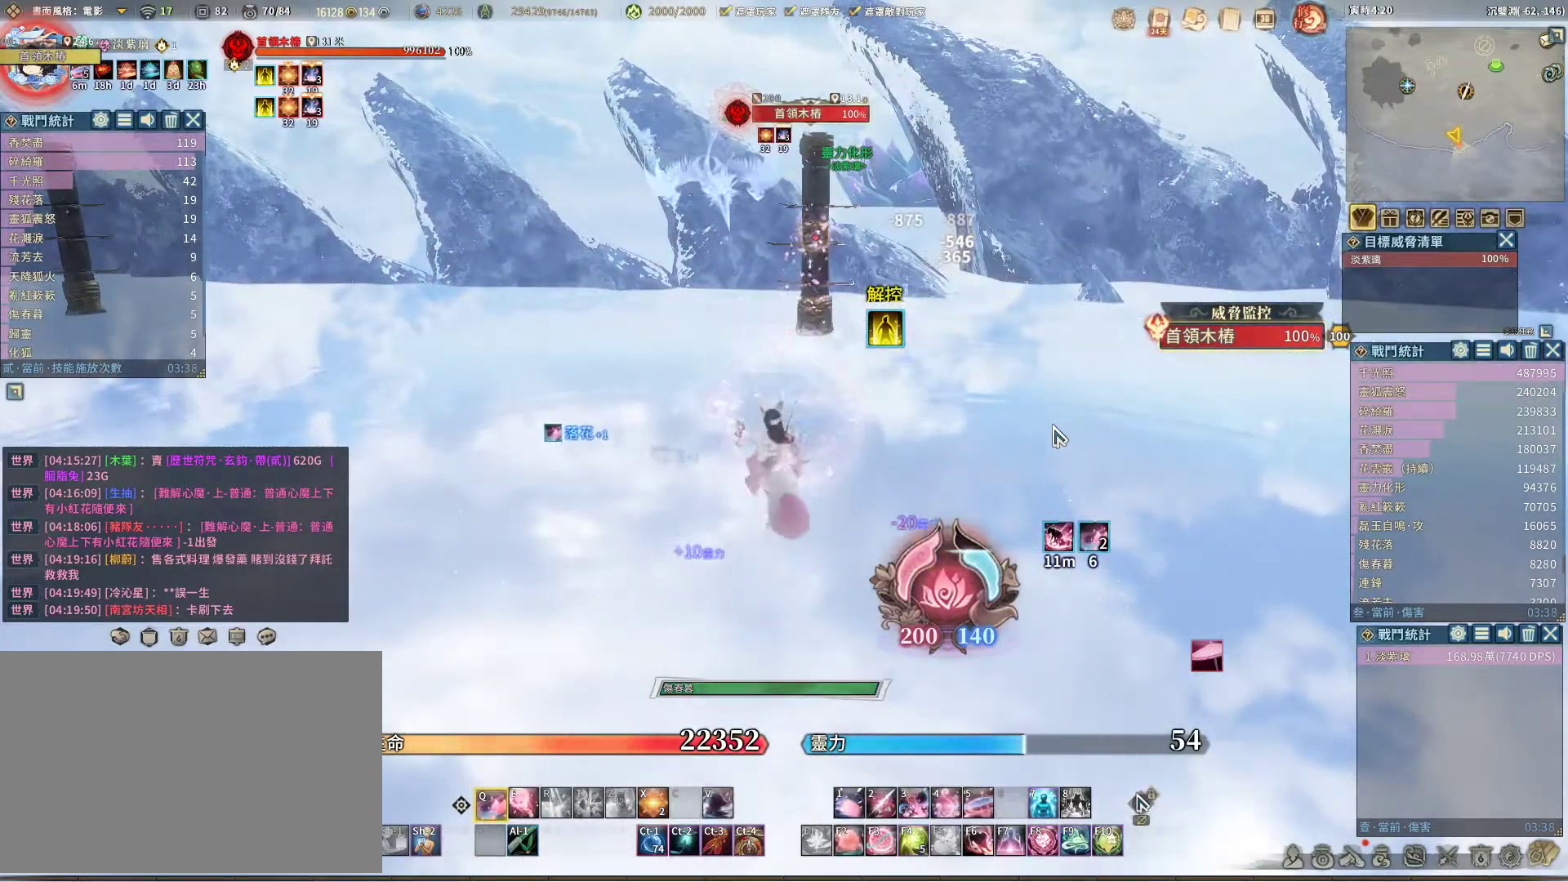
{"keys": ["q"], "mouse": [], "events": [[67, "q", "up"], [67, "v", "down"], [117, "v", "up"], [200, "q", "down"]]}
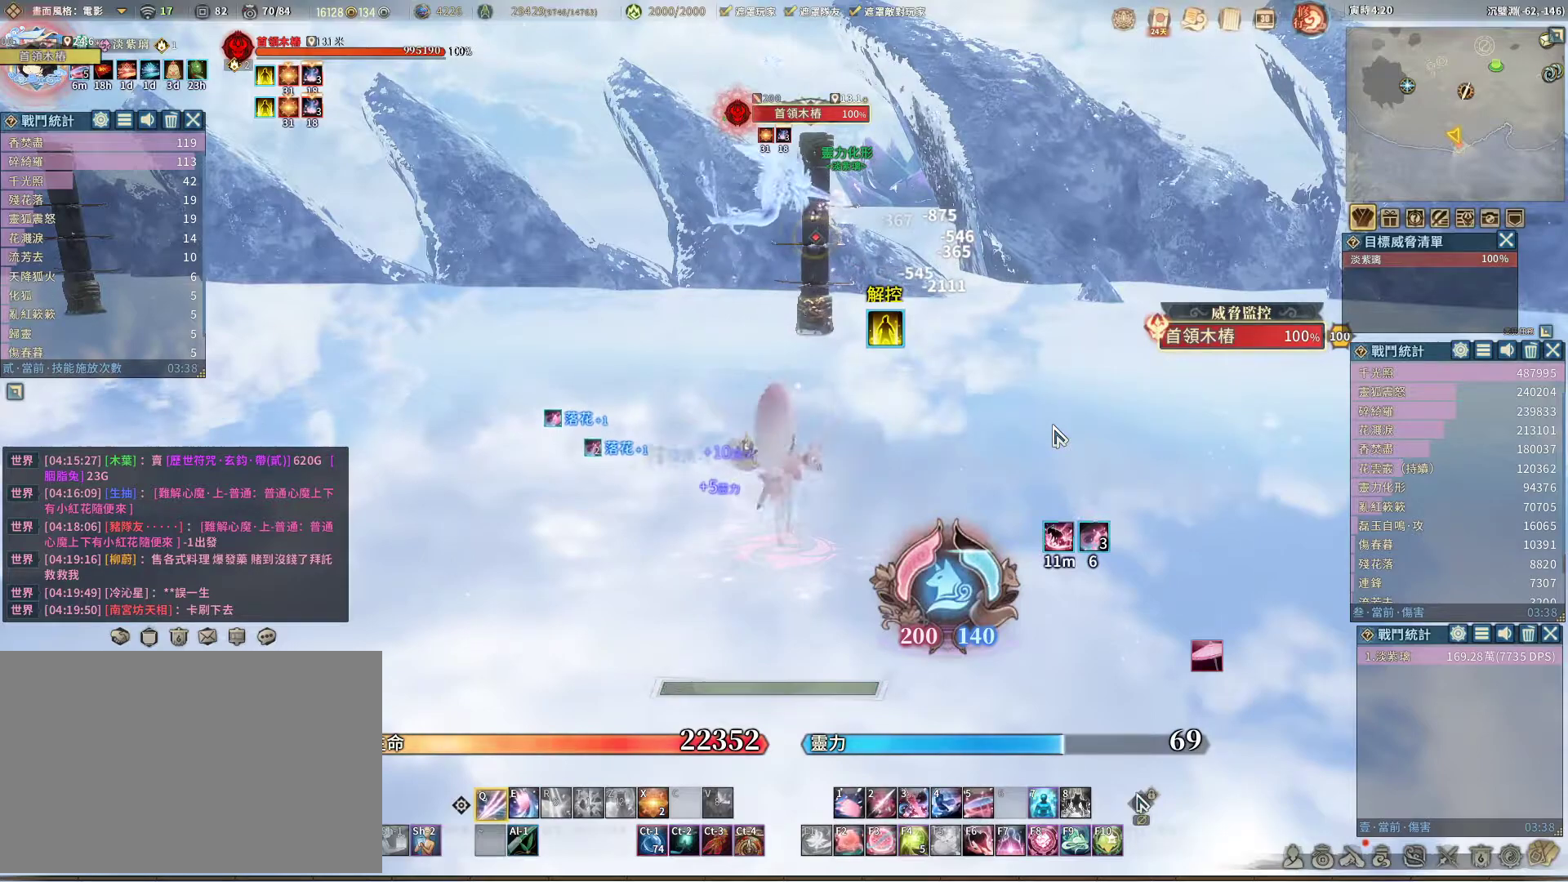
{"keys": ["q"], "mouse": [], "events": [[267, "q", "up"], [317, "space", "down"], [350, "space", "up"], [400, "q", "down"]]}
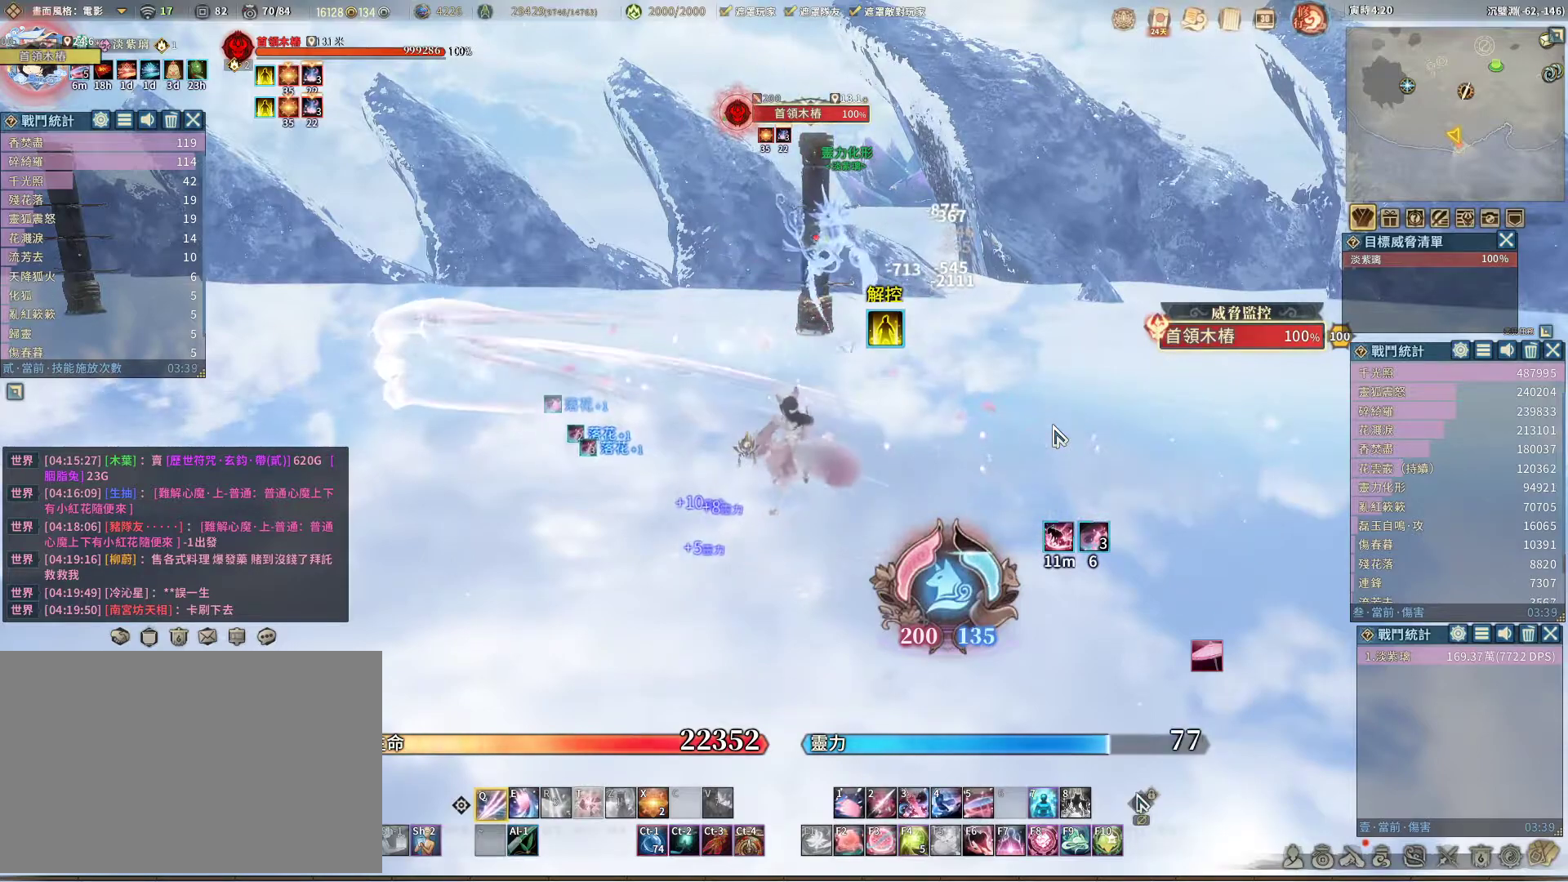
{"keys": ["q"], "mouse": [], "events": []}
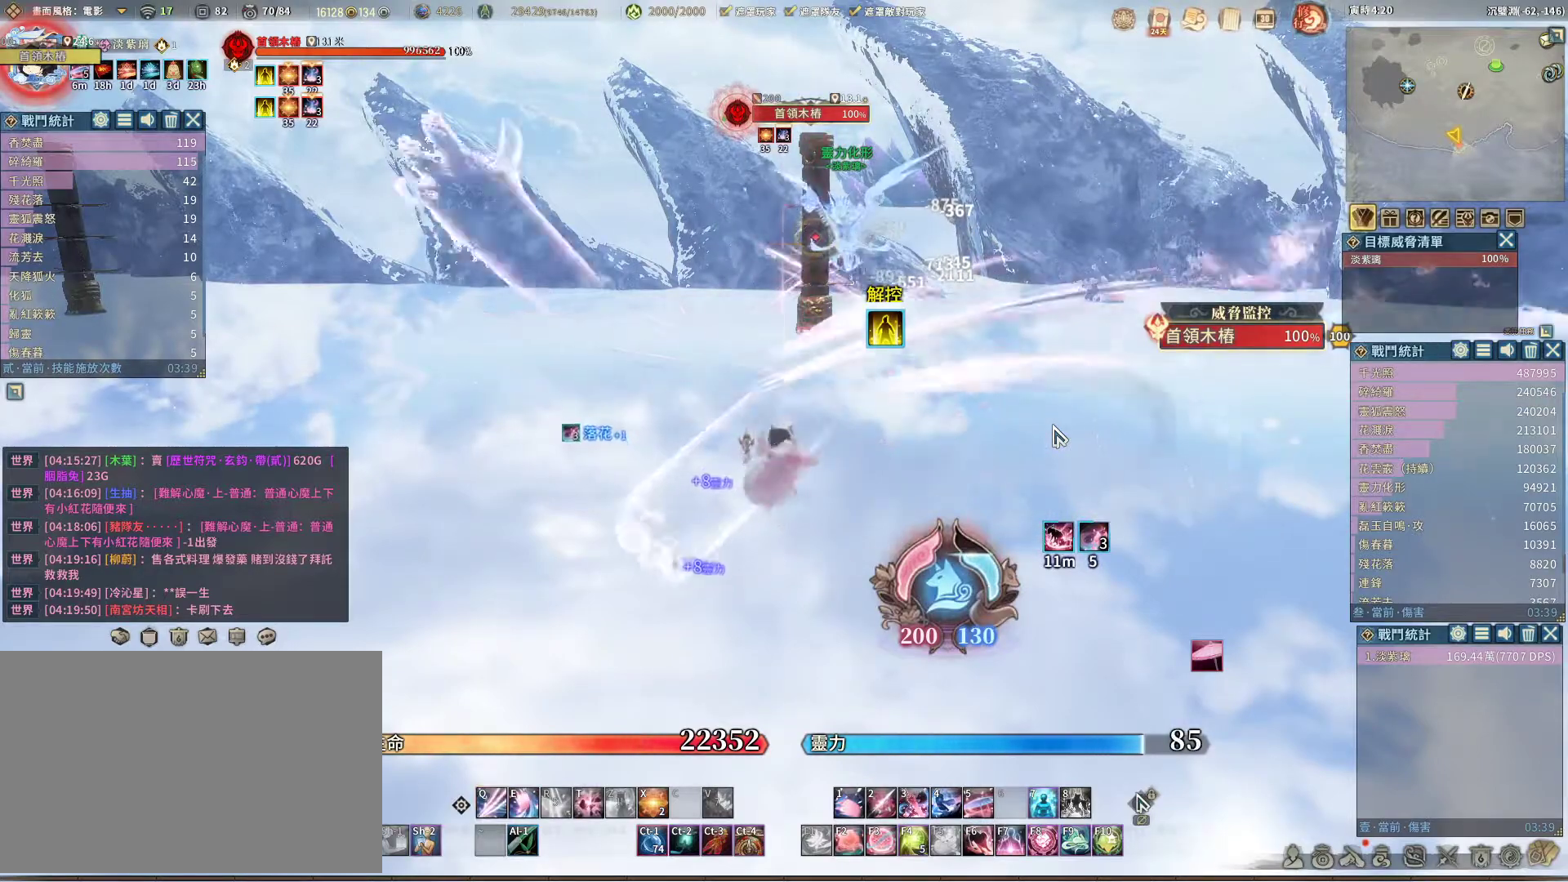
{"keys": ["q"], "mouse": [], "events": [[17, "q", "up"], [100, "space", "down"], [150, "space", "up"], [200, "q", "down"]]}
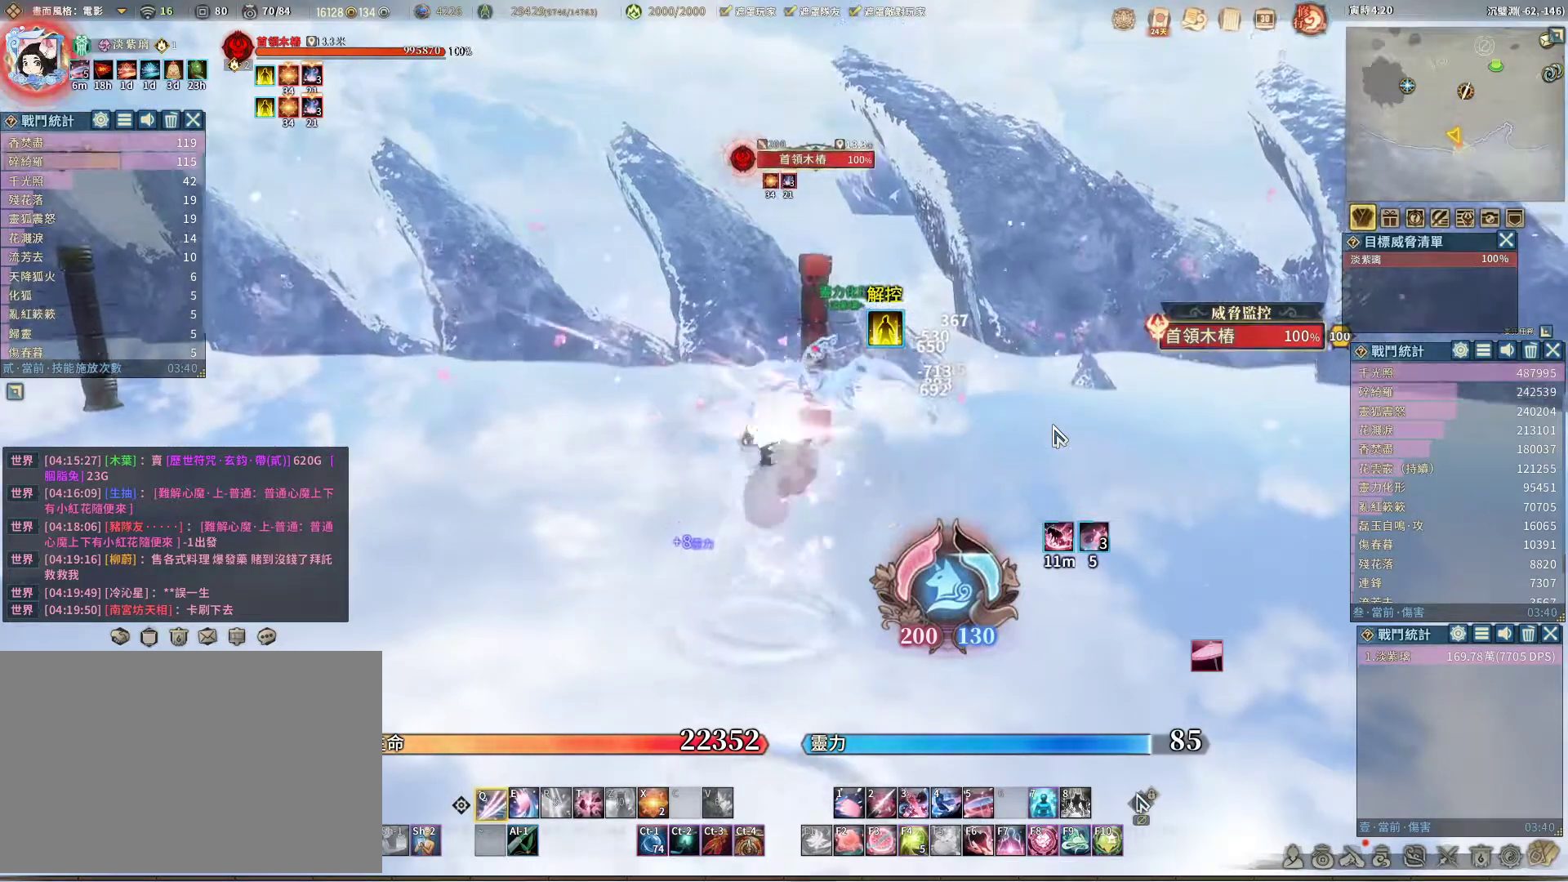
{"keys": [], "mouse": [], "events": [[450, "q", "up"]]}
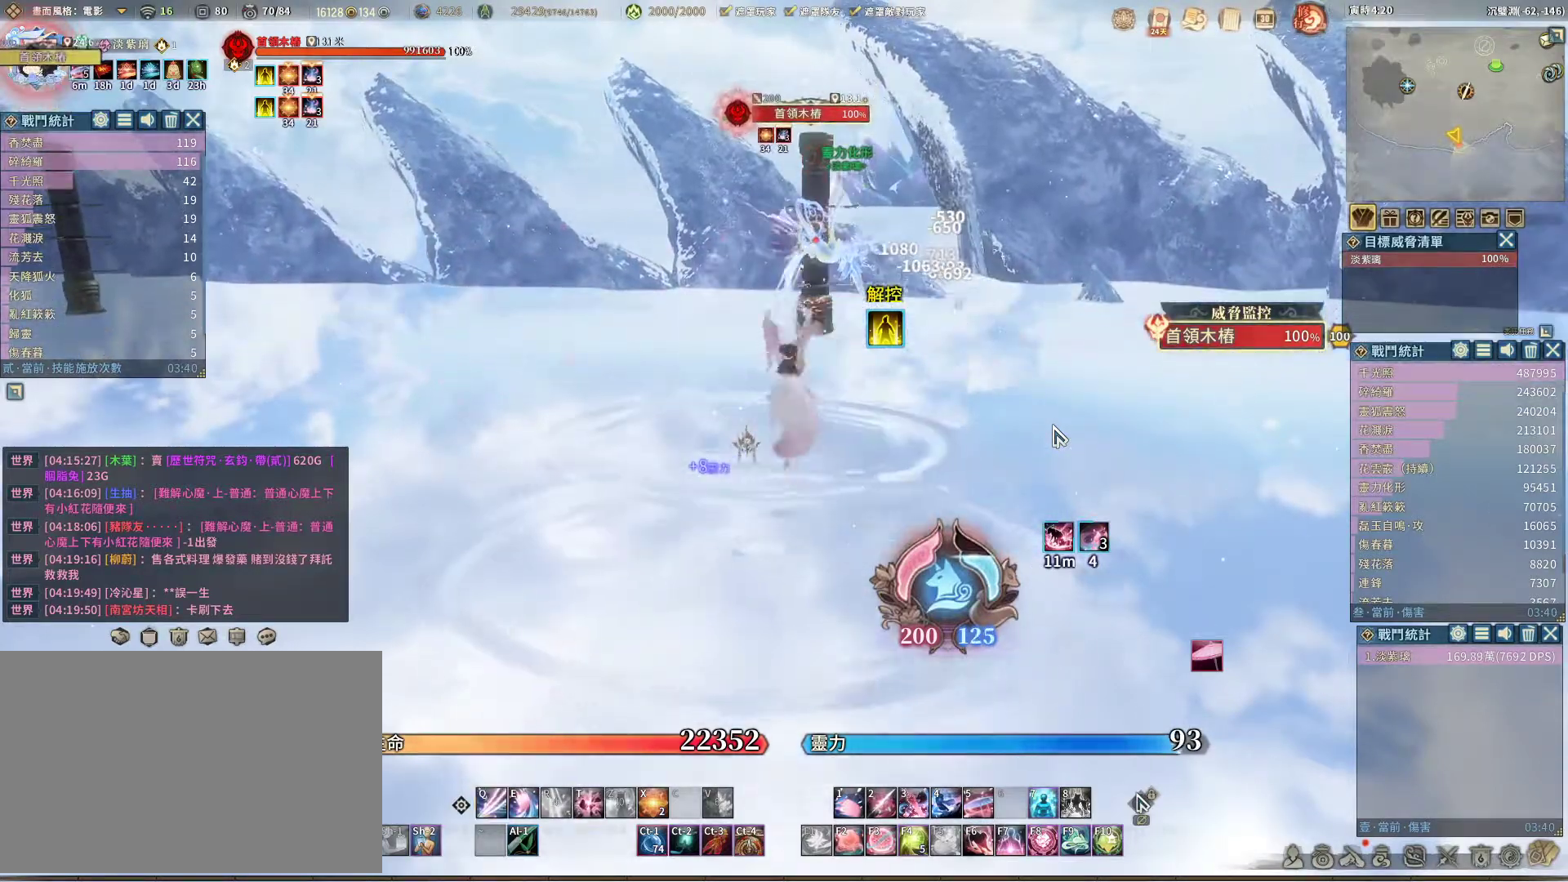
{"keys": [], "mouse": [], "events": [[50, "t", "down"], [100, "t", "up"]]}
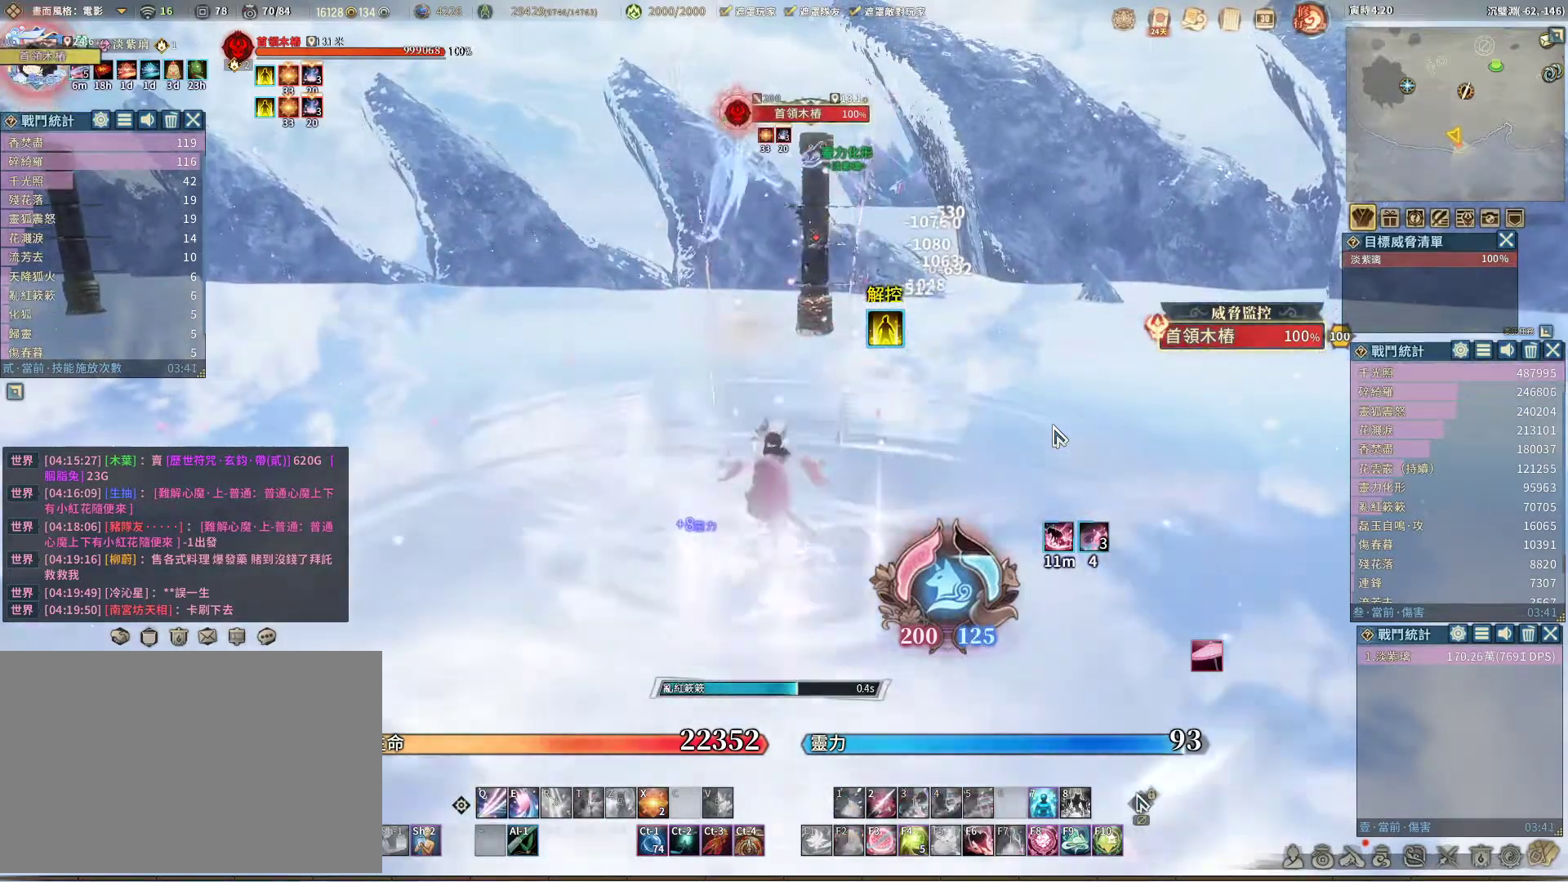
{"keys": [], "mouse": [], "events": [[433, "space", "down"], [483, "space", "up"]]}
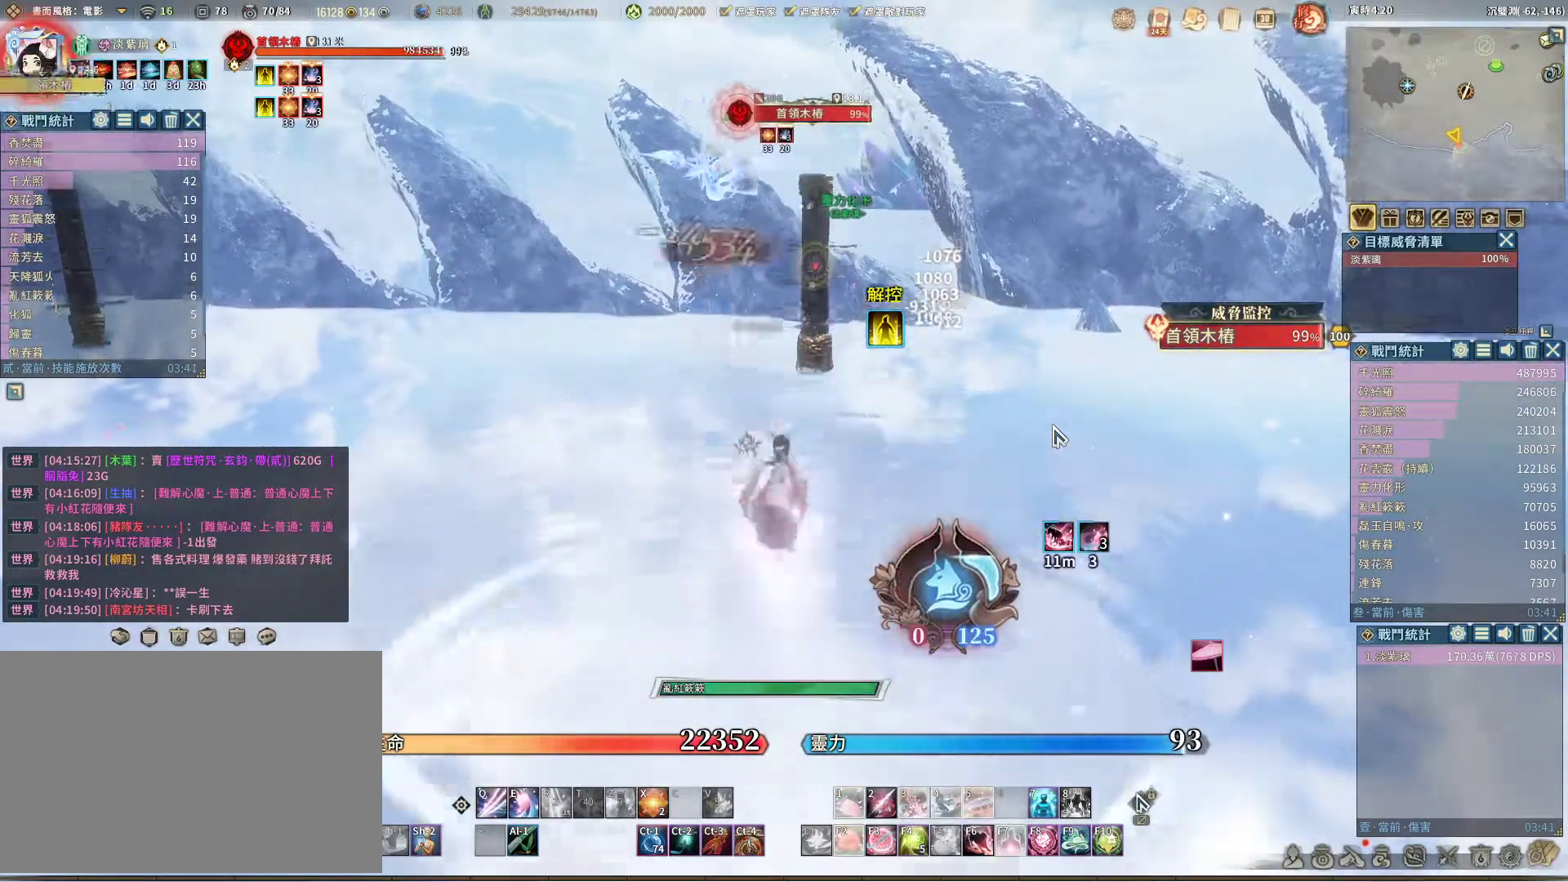
{"keys": [], "mouse": [], "events": [[83, "e", "down"], [117, "e", "up"], [217, "e", "down"], [267, "e", "up"], [350, "e", "down"], [400, "e", "up"]]}
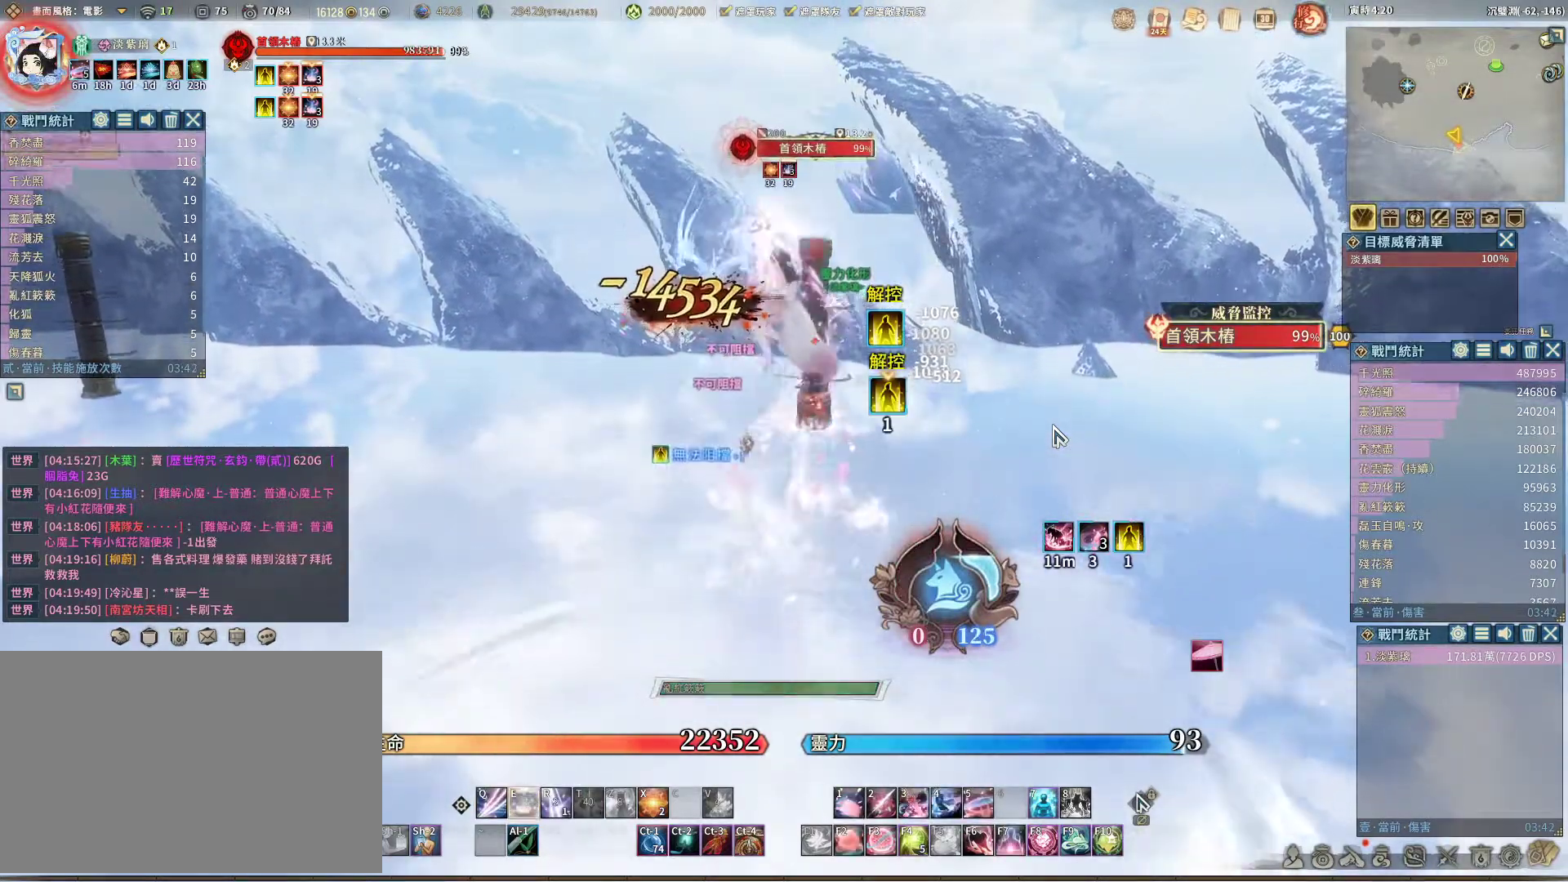
{"keys": [], "mouse": [], "events": [[50, "e", "down"], [100, "e", "up"], [183, "e", "down"], [233, "e", "up"], [333, "e", "down"], [383, "e", "up"]]}
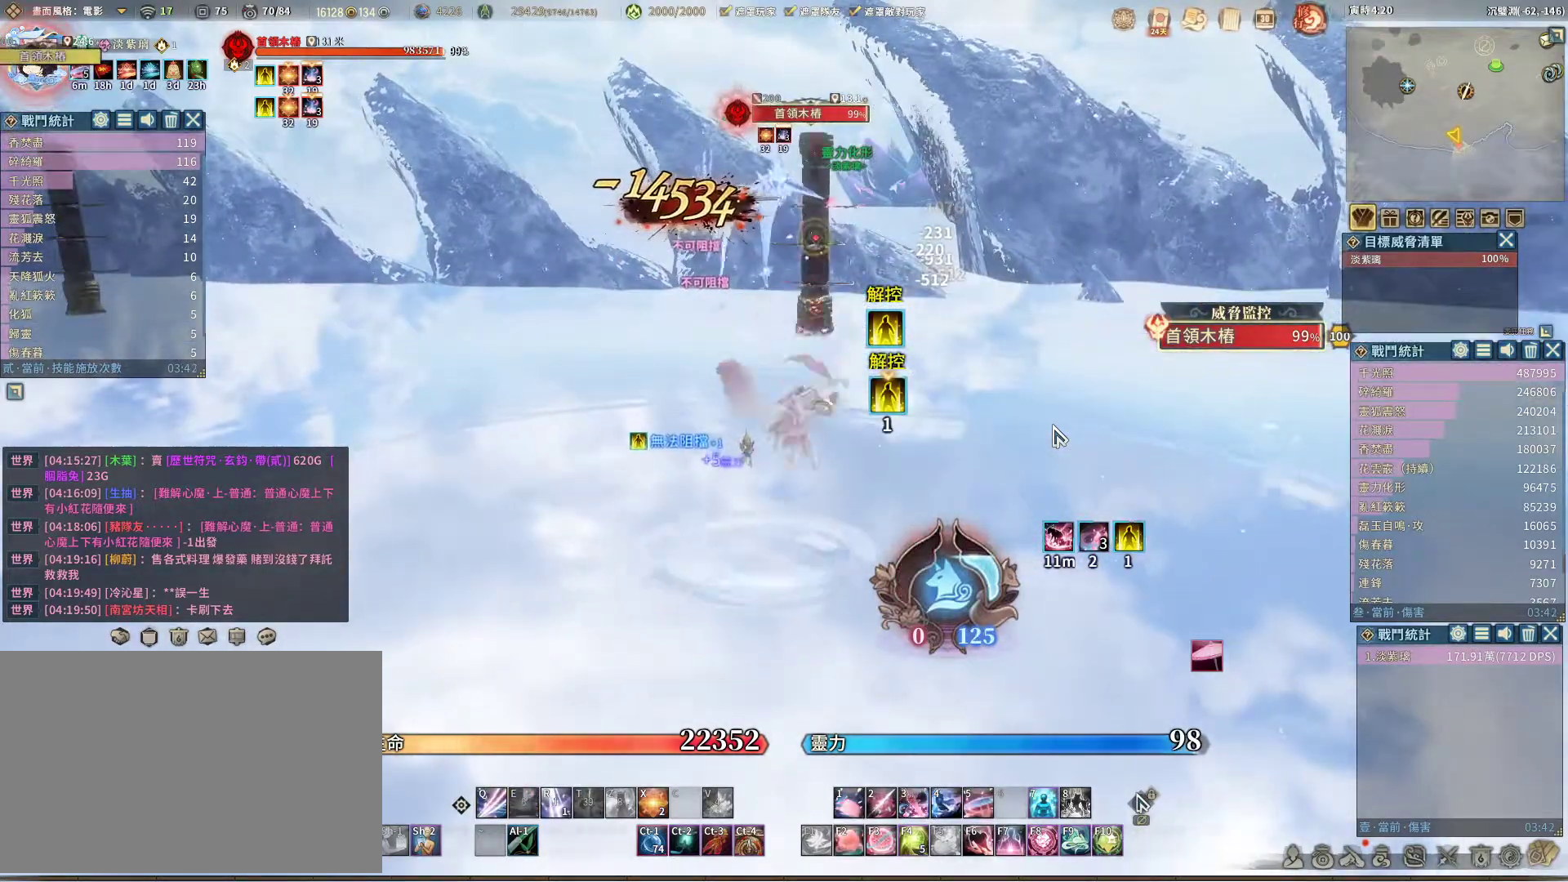
{"keys": ["r"], "mouse": [], "events": [[100, "e", "down"], [150, "e", "up"], [433, "r", "down"]]}
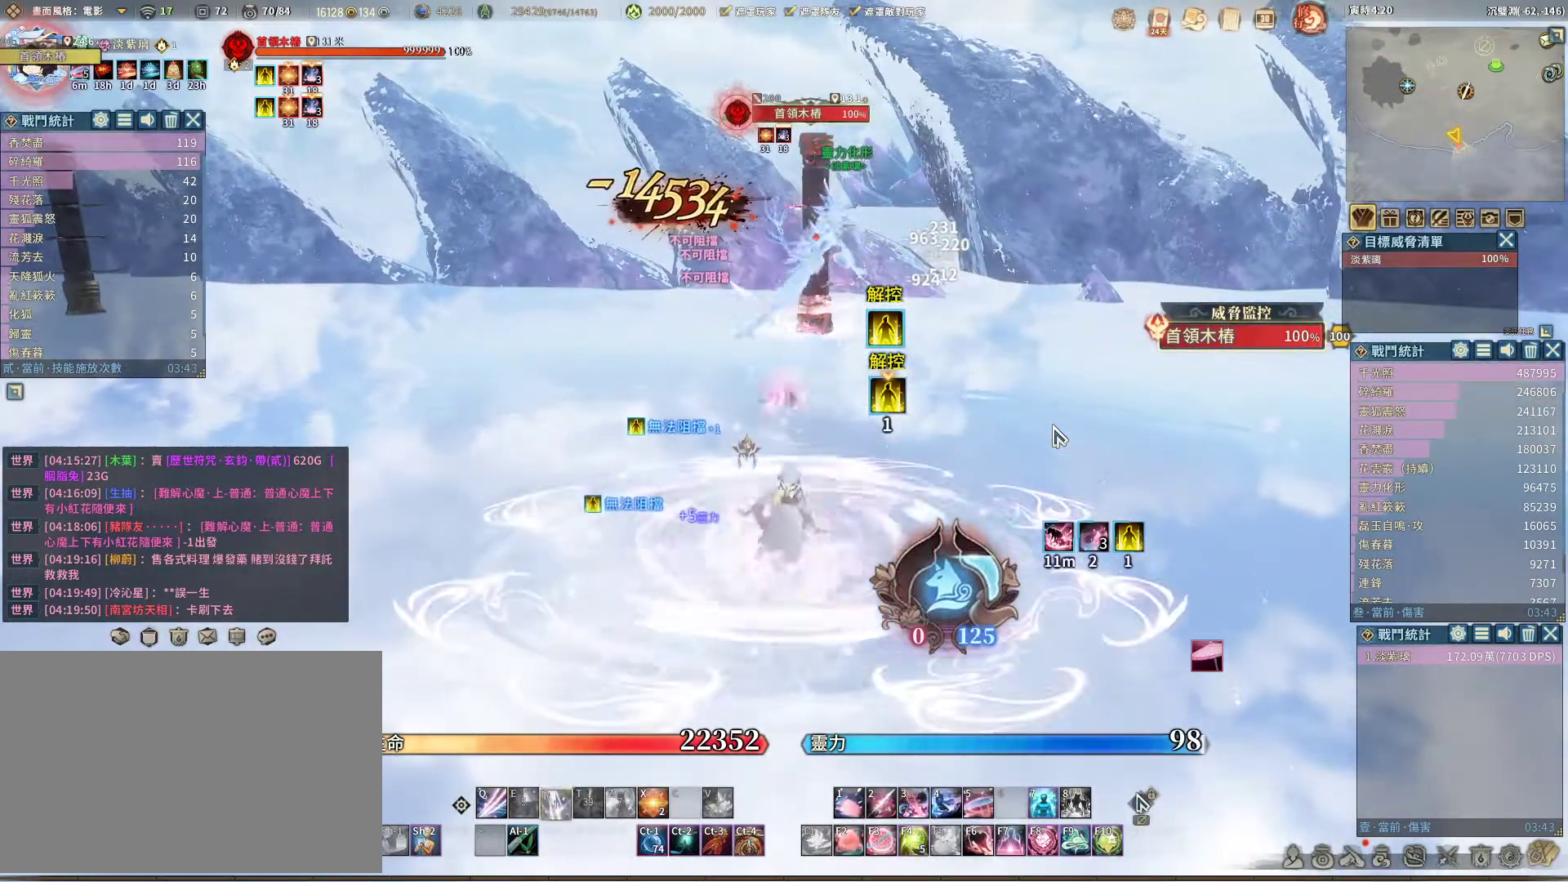
{"keys": ["q"], "mouse": [], "events": [[33, "r", "up"], [117, "q", "down"]]}
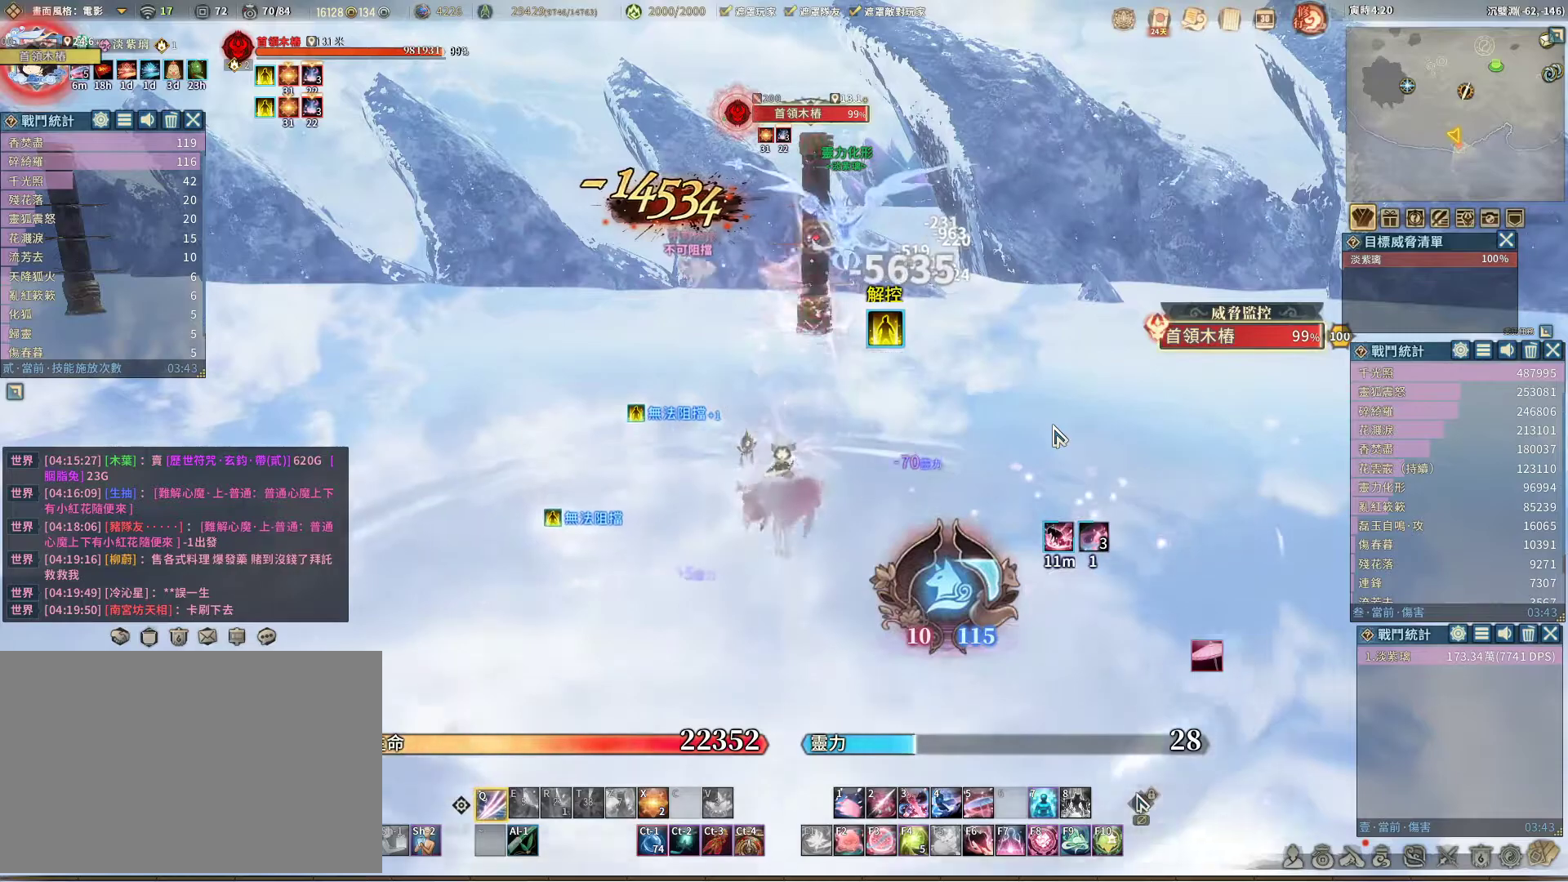
{"keys": ["q"], "mouse": [], "events": []}
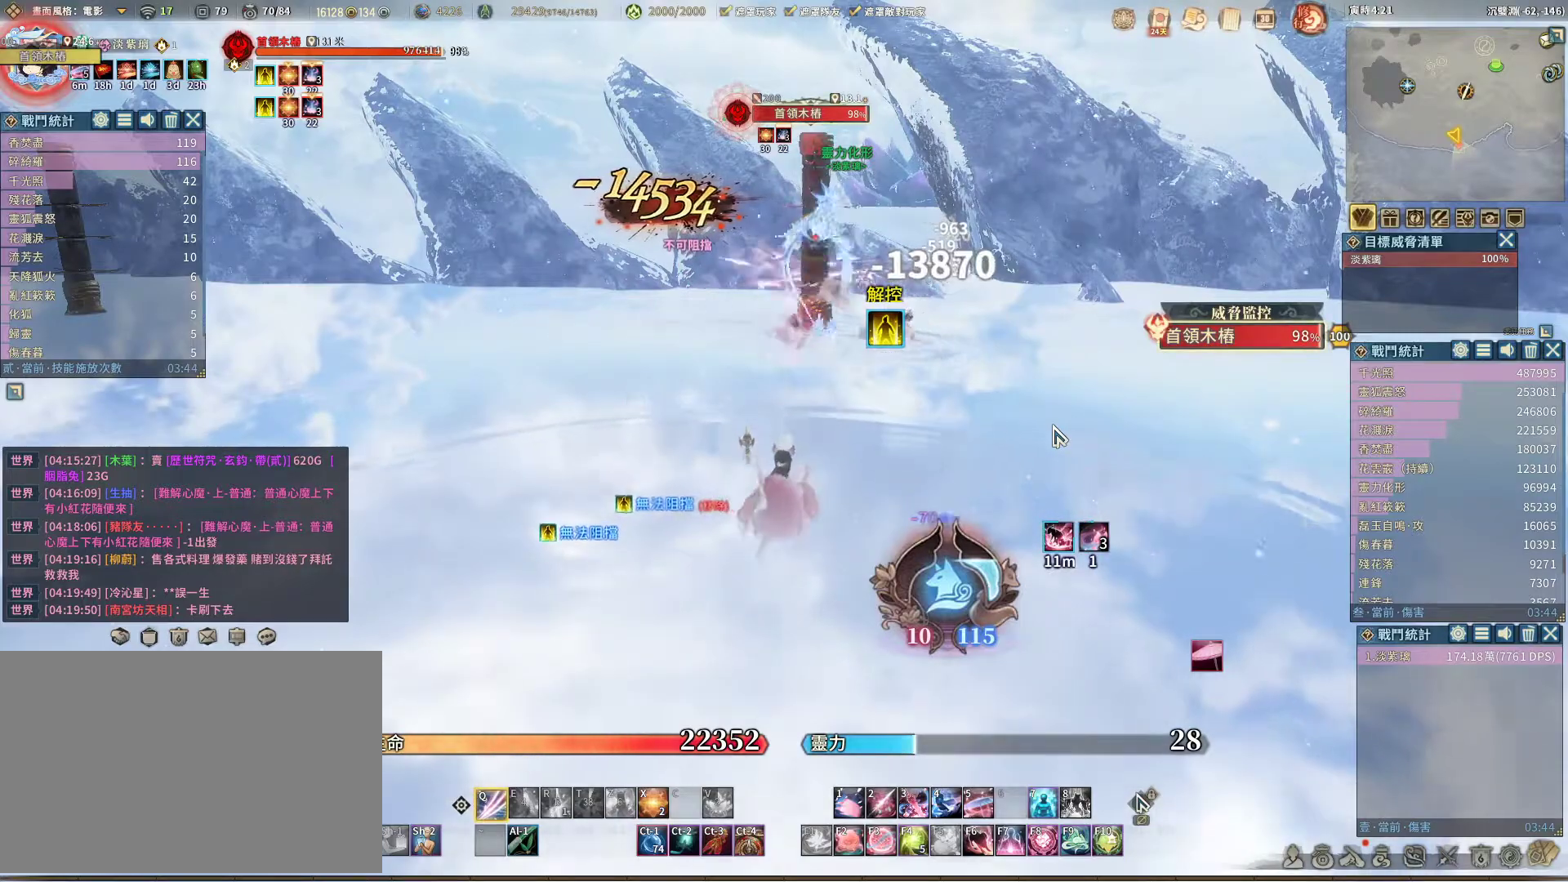
{"keys": ["q"], "mouse": [], "events": []}
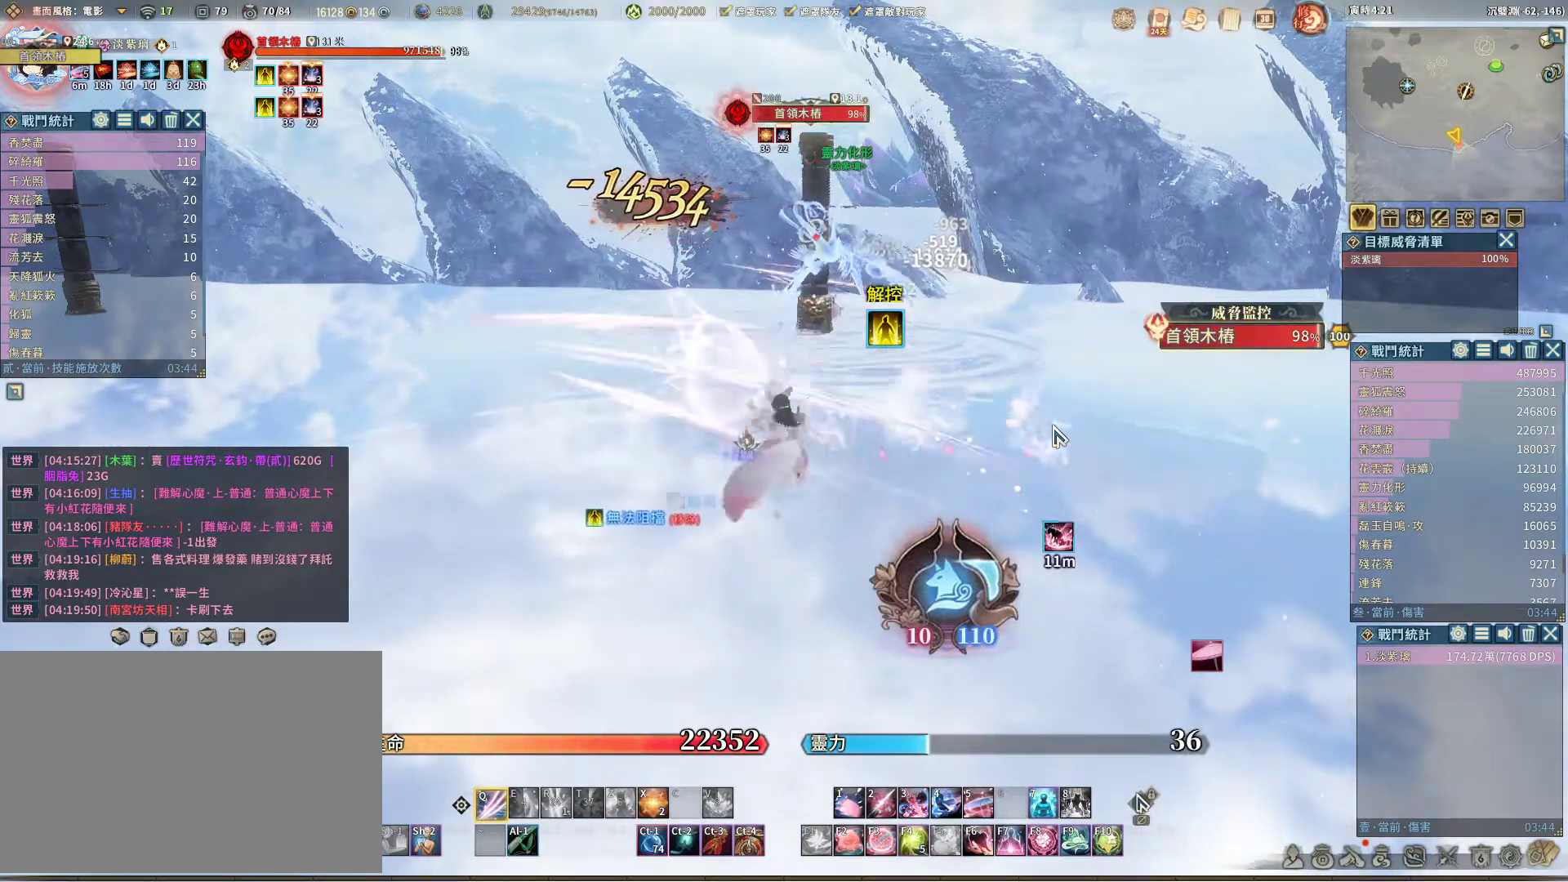
{"keys": ["q"], "mouse": [], "events": []}
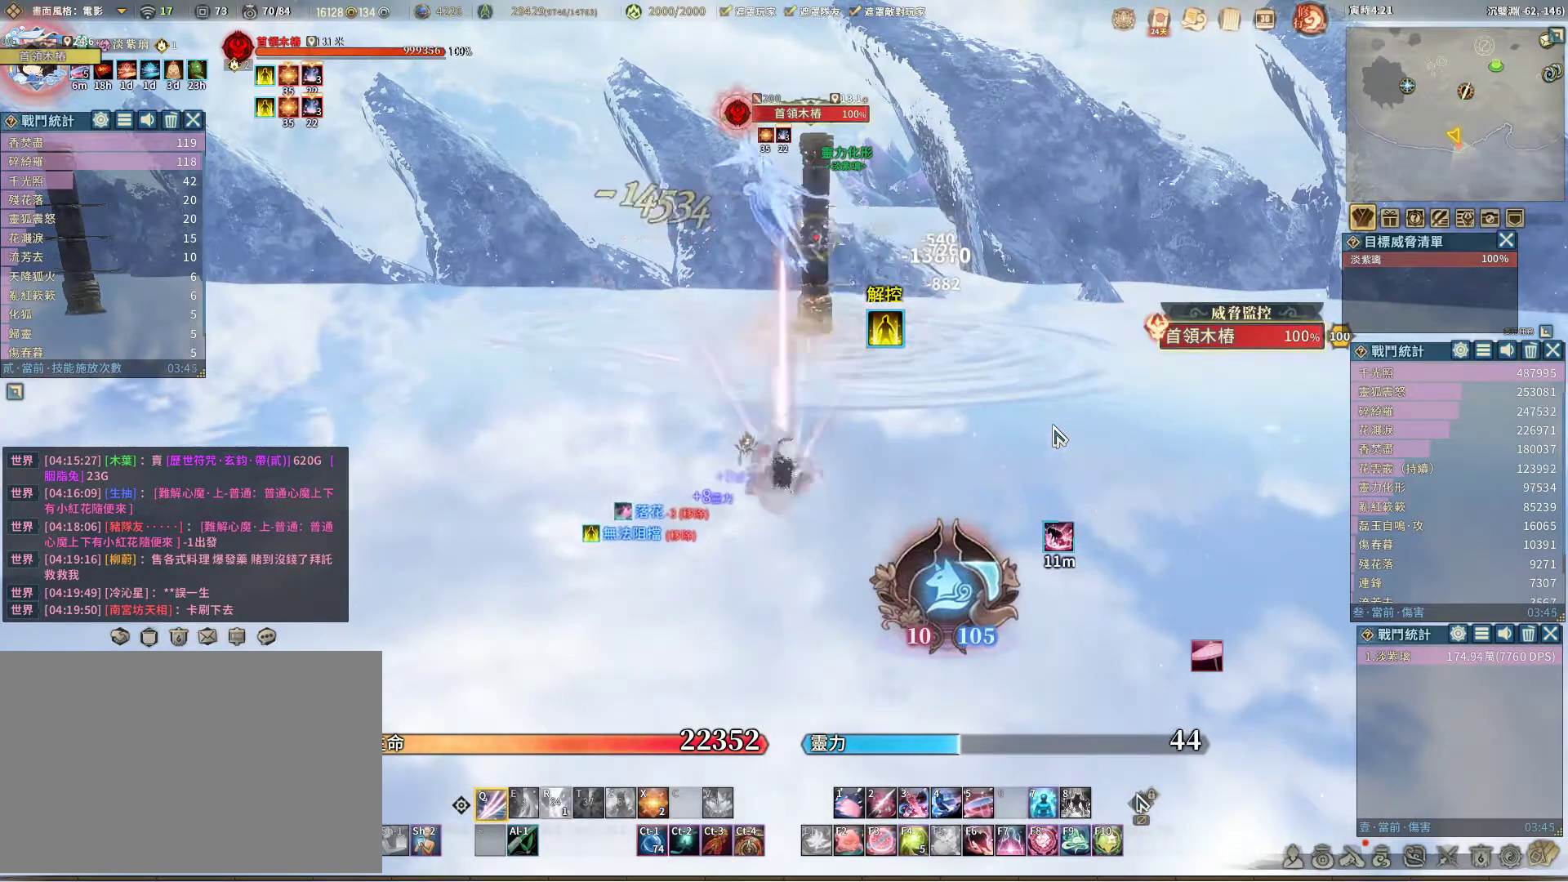
{"keys": ["q"], "mouse": [], "events": [[183, "q", "up"], [283, "space", "down"], [333, "space", "up"], [367, "q", "down"]]}
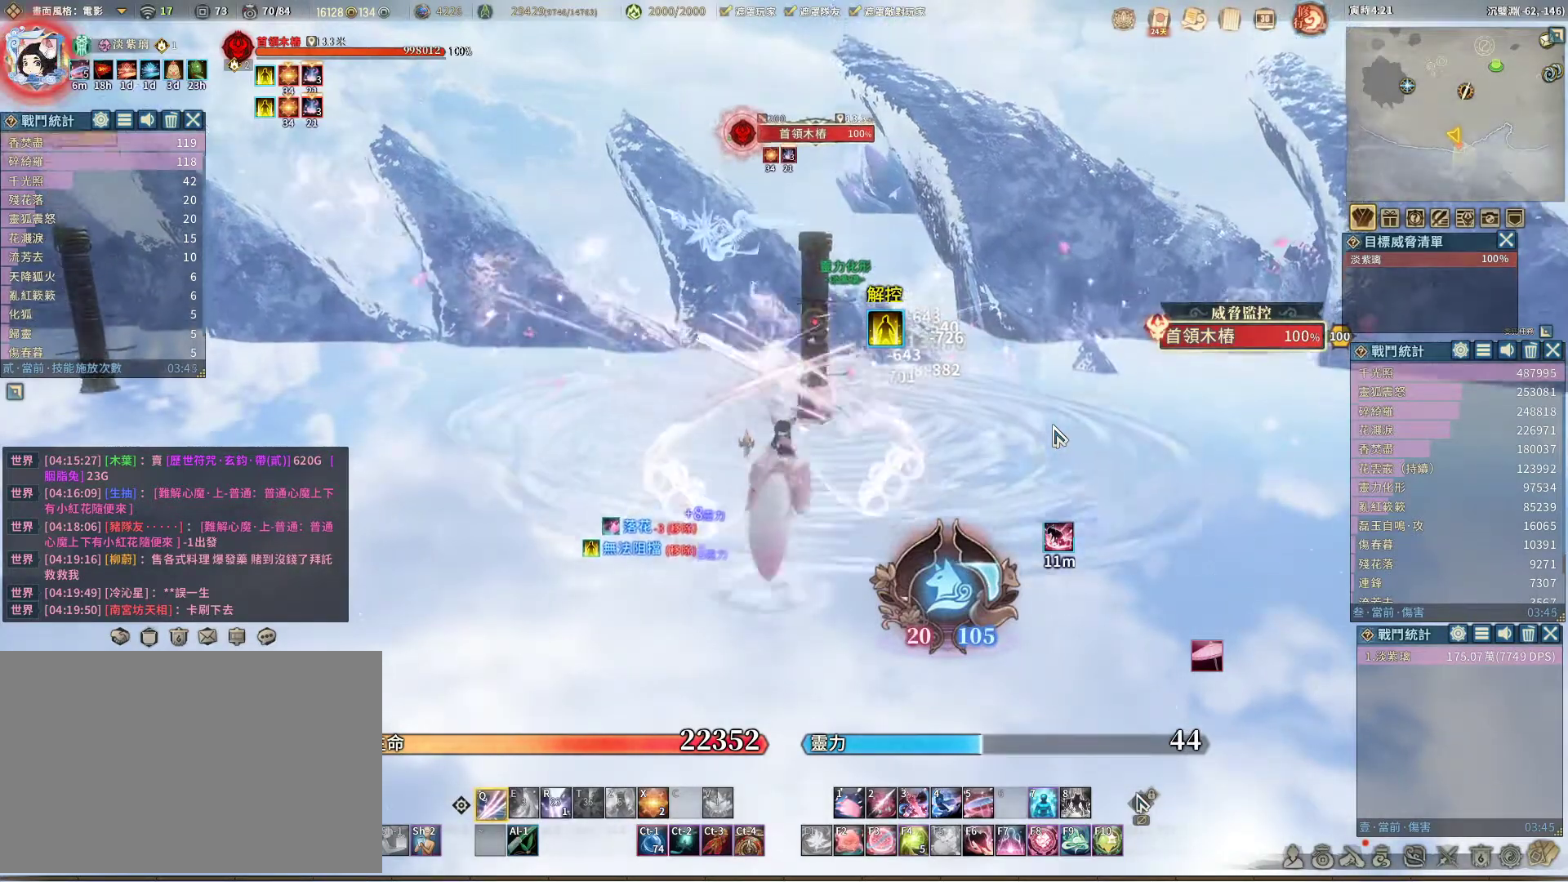
{"keys": ["q"], "mouse": [], "events": []}
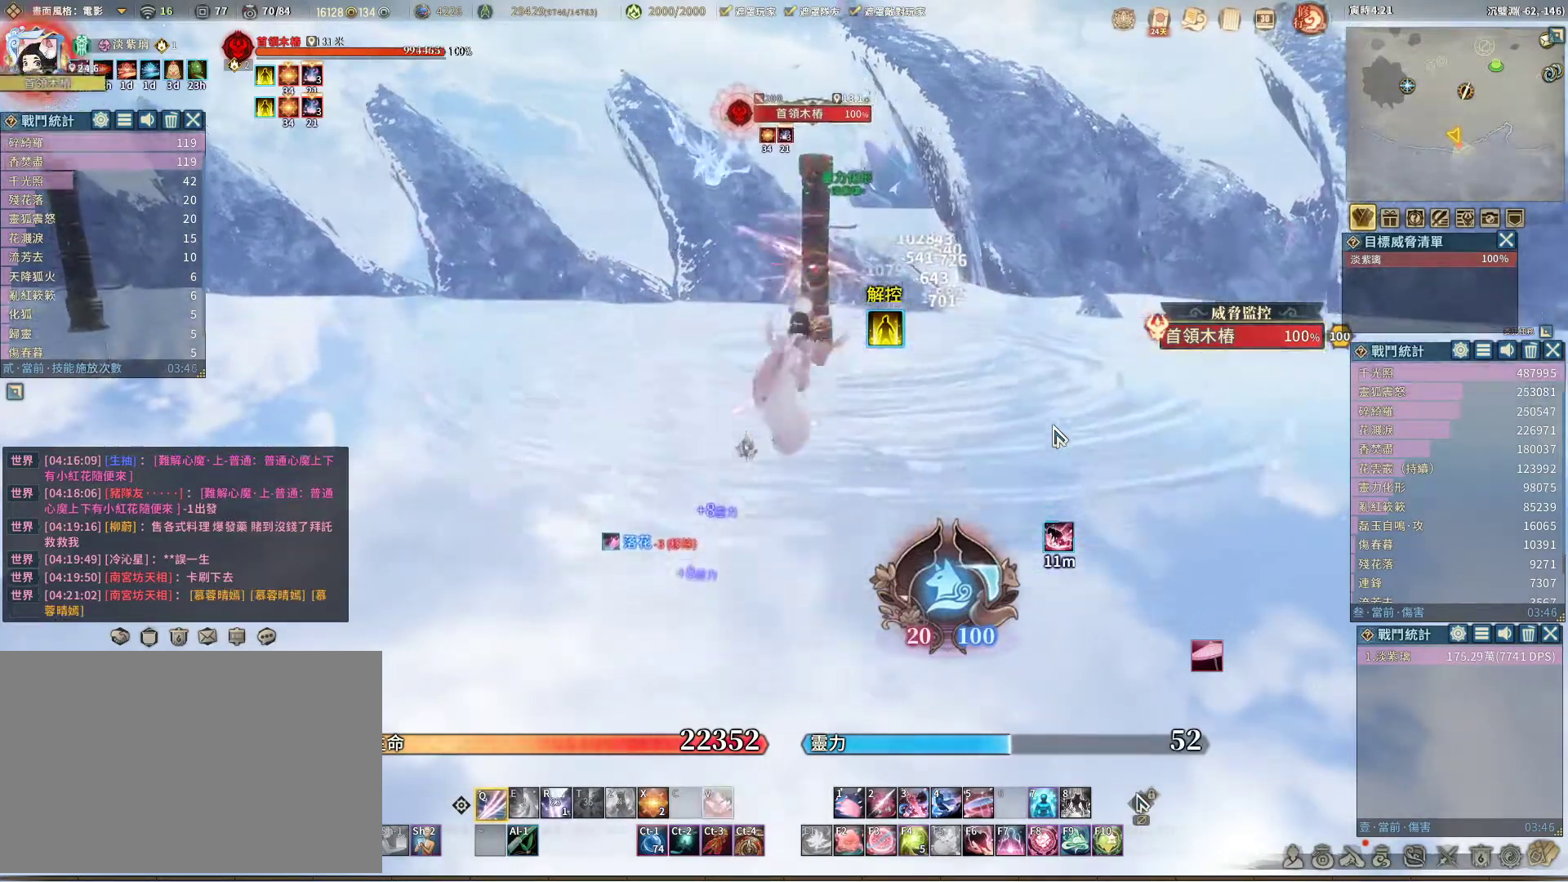
{"keys": ["q"], "mouse": [], "events": [[117, "q", "up"], [317, "space", "down"], [367, "space", "up"], [450, "q", "down"]]}
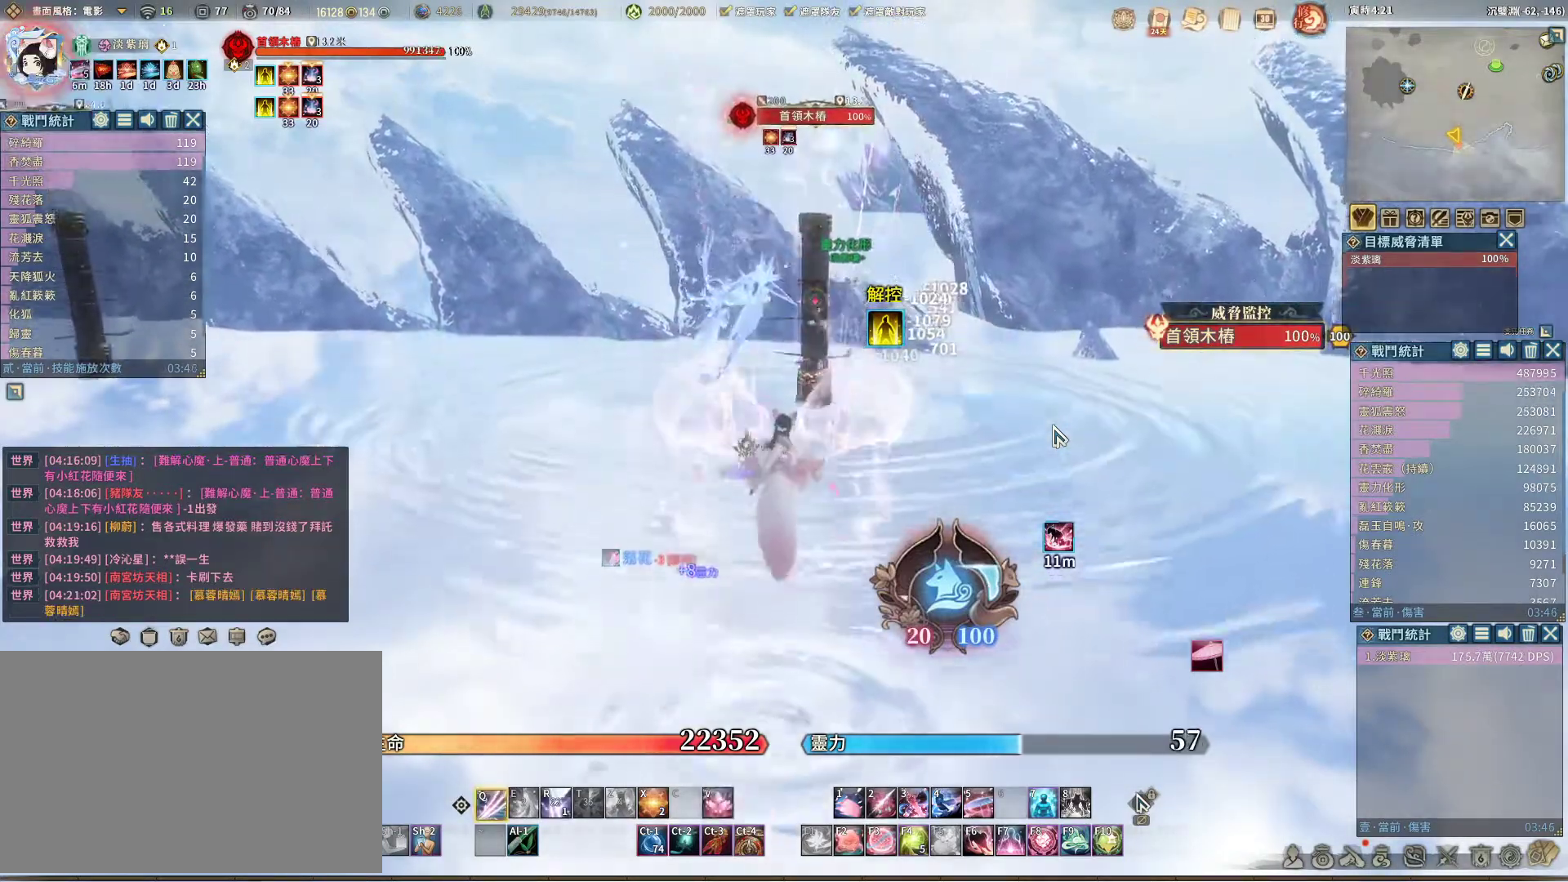
{"keys": ["q"], "mouse": [], "events": []}